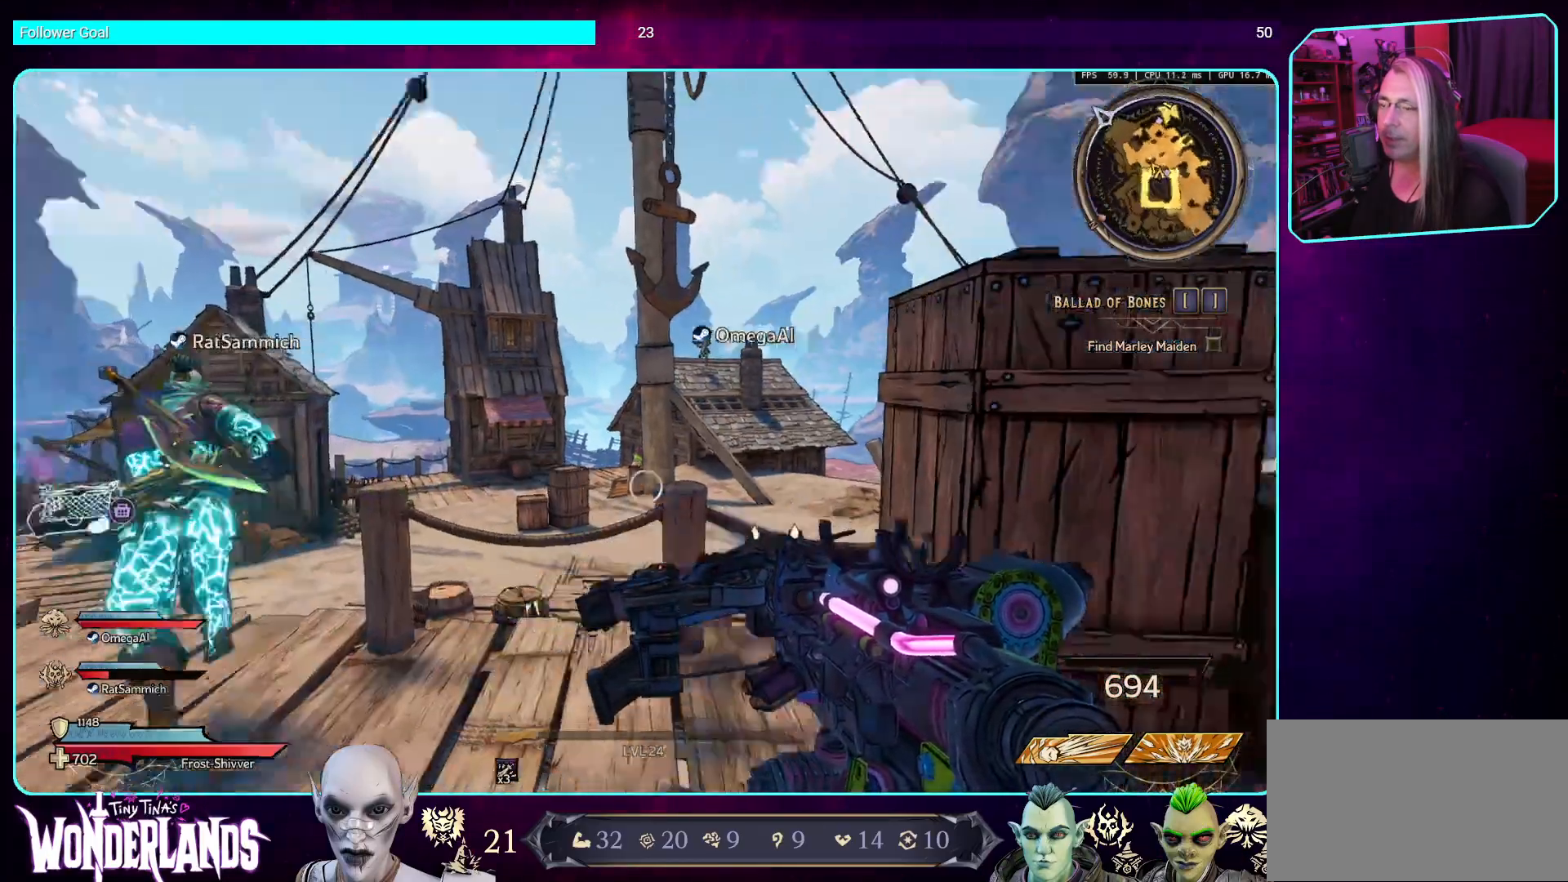
Gameplay with keyboard and mouse; each line is a JSON object with the keys and mouse buttons held at the frame after it. "events" lists presses ("down") and releases ("up") of "a", "ctrl", "d", "e", "q", "s", "shift", "space", "w", "mouse_left", "mouse_wheel", "mouse_right", "mouse_mb4" and "mouse_mb5" between this image and that frame as [ms after this image, input, new state], when the widget could be followed in between. "mouse_left", "mouse_wheel", "mouse_right", "mouse_mb4", "mouse_mb5" = the "left", "wheel", "right", "mb4", "mb5" buttons of the "mouse" list. No other keys are recorded. "wheel" means that the mouse wheel is clicked or scrolled. Mouse movement is not recorded.
{"keys": ["d"], "mouse": [], "events": [[419, "d", "down"]]}
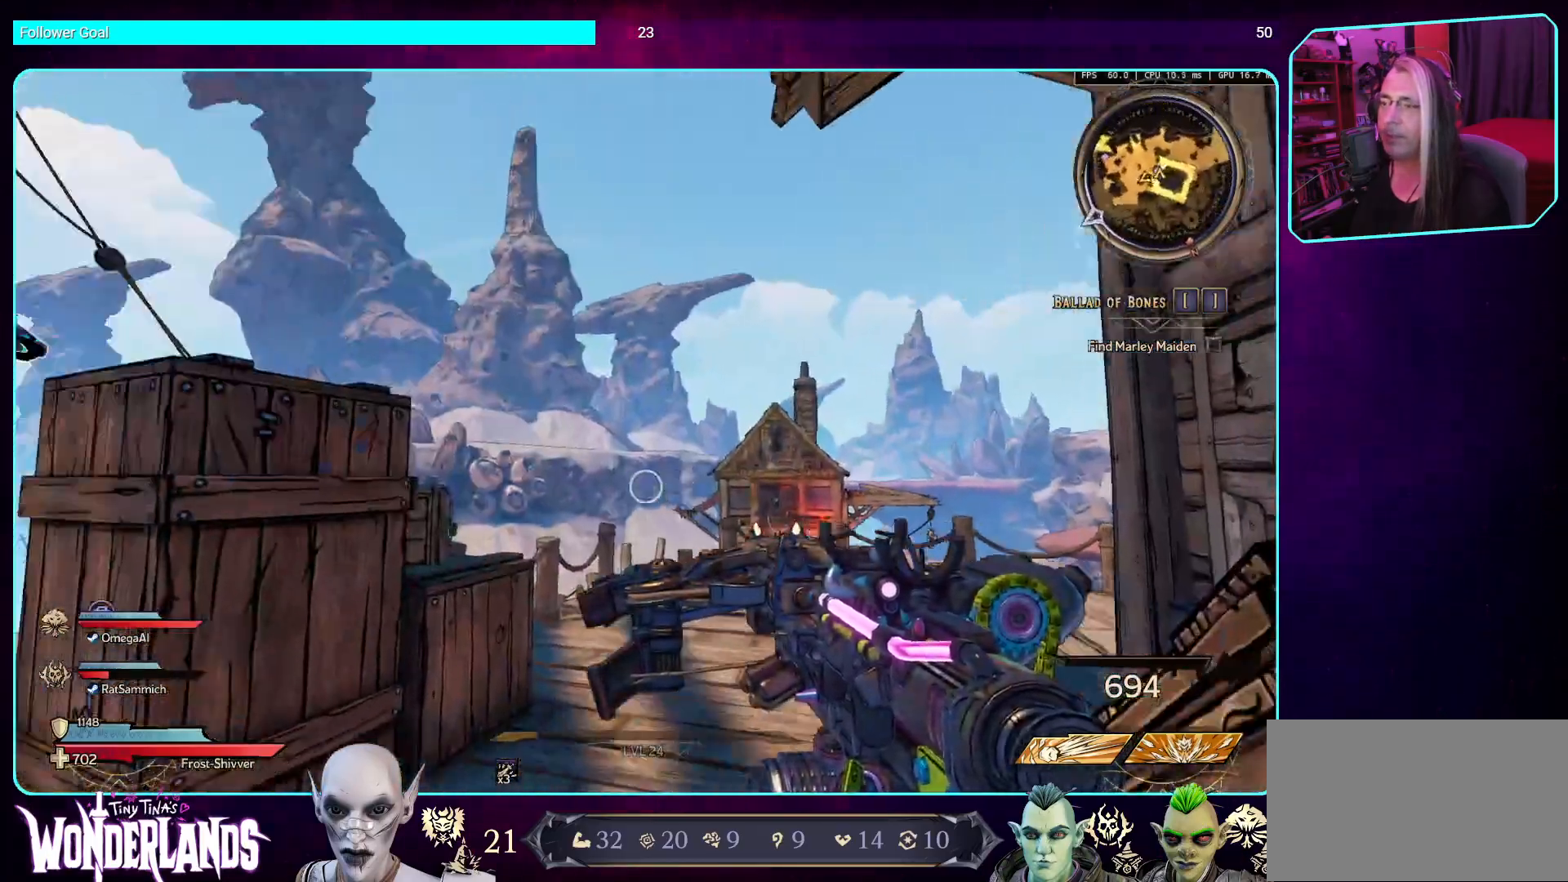
{"keys": [], "mouse": [], "events": [[51, "w", "down"], [319, "d", "up"], [319, "w", "up"]]}
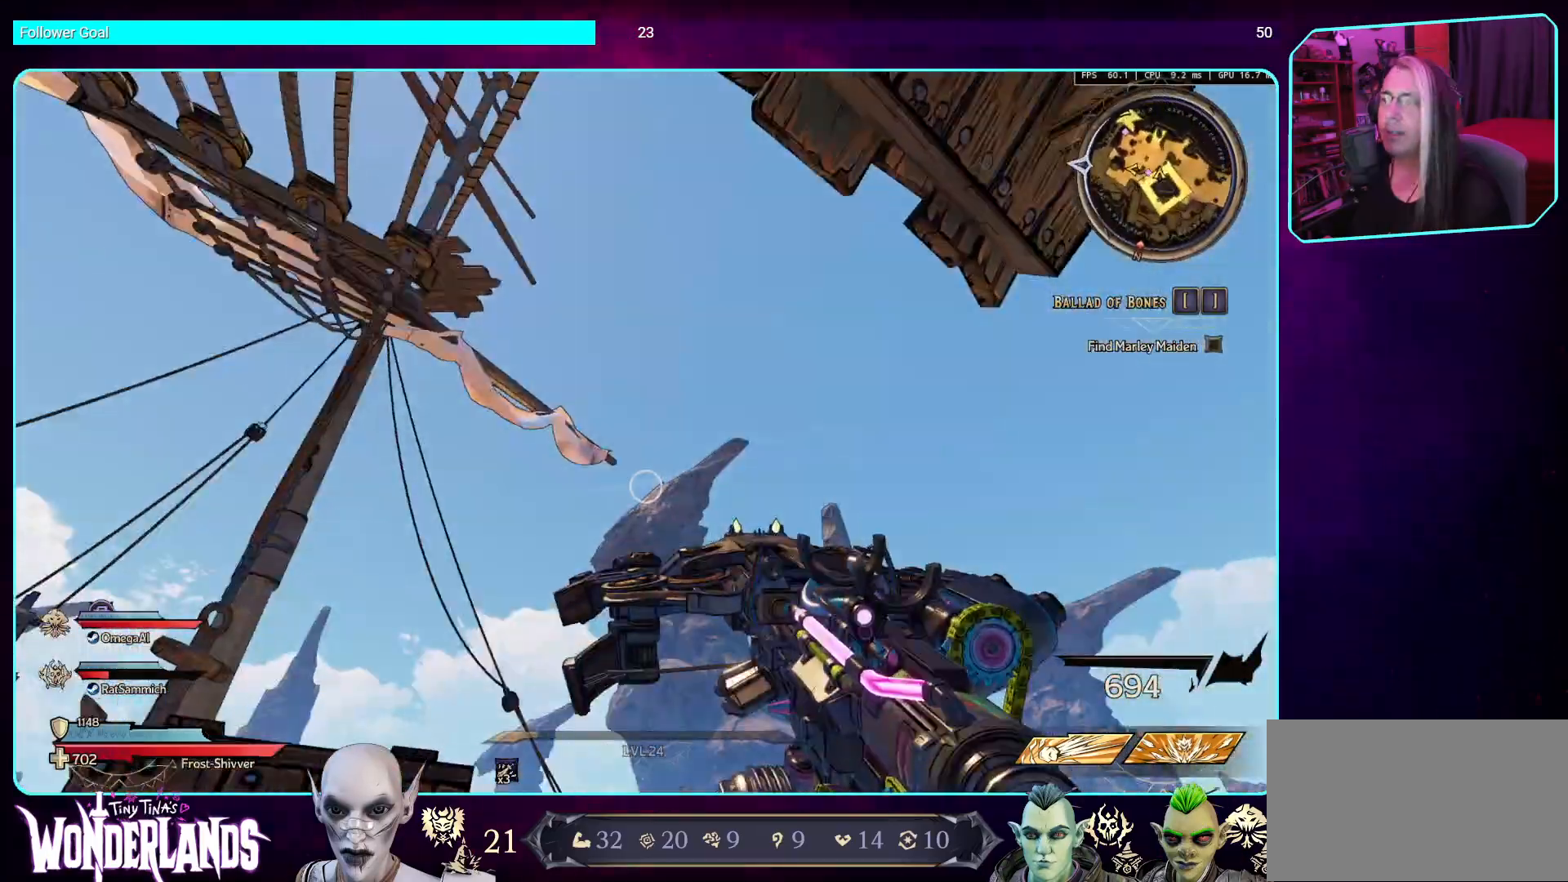
{"keys": ["d"], "mouse": [], "events": [[319, "a", "down"], [453, "a", "up"], [504, "d", "down"]]}
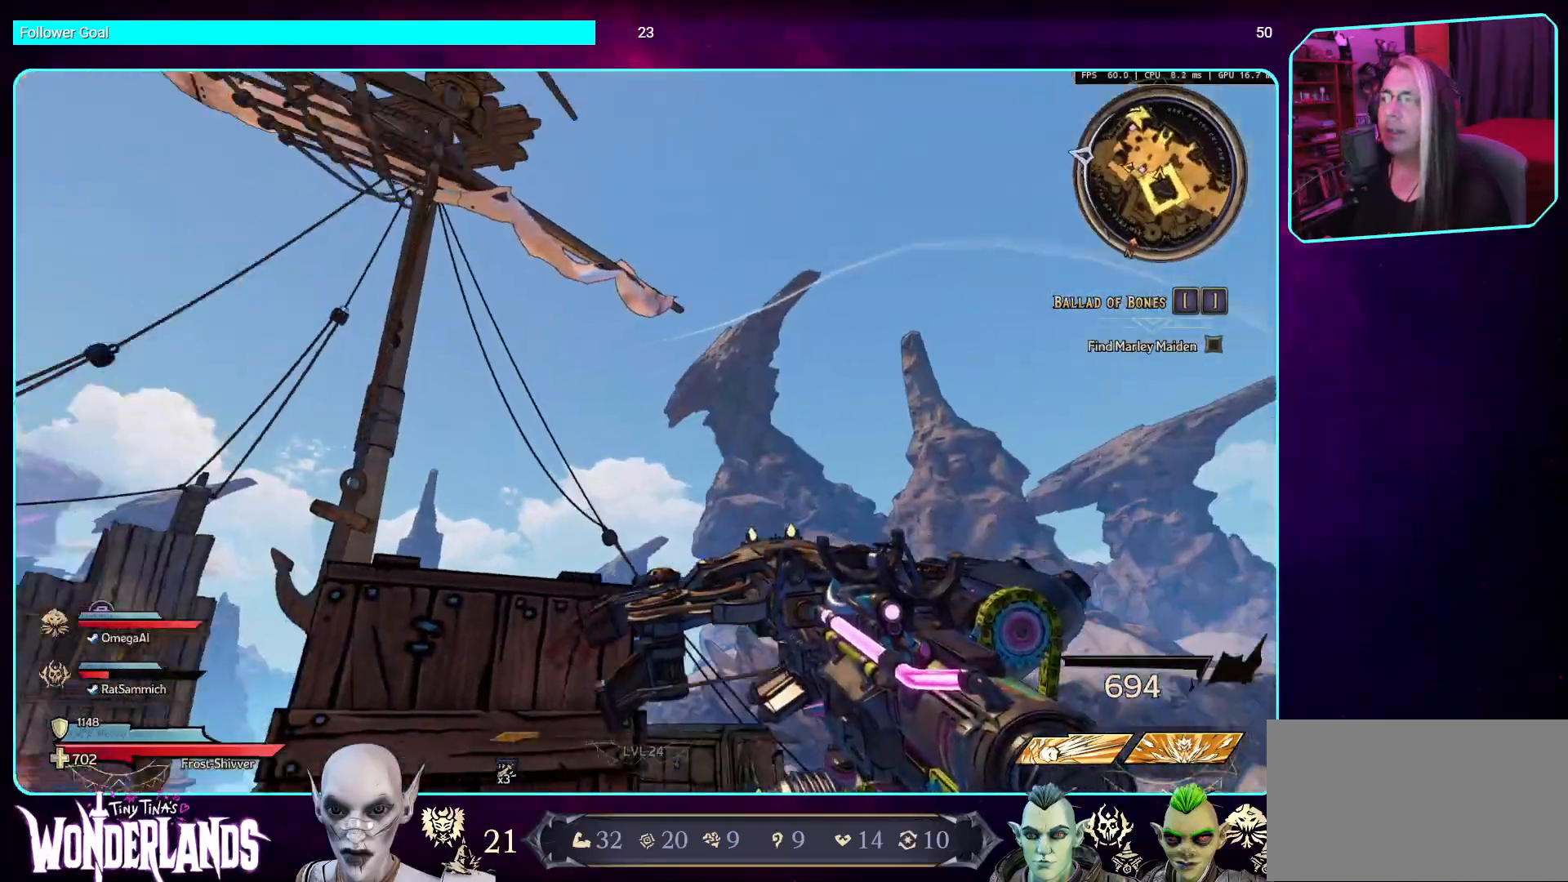
{"keys": [], "mouse": [], "events": [[470, "d", "up"]]}
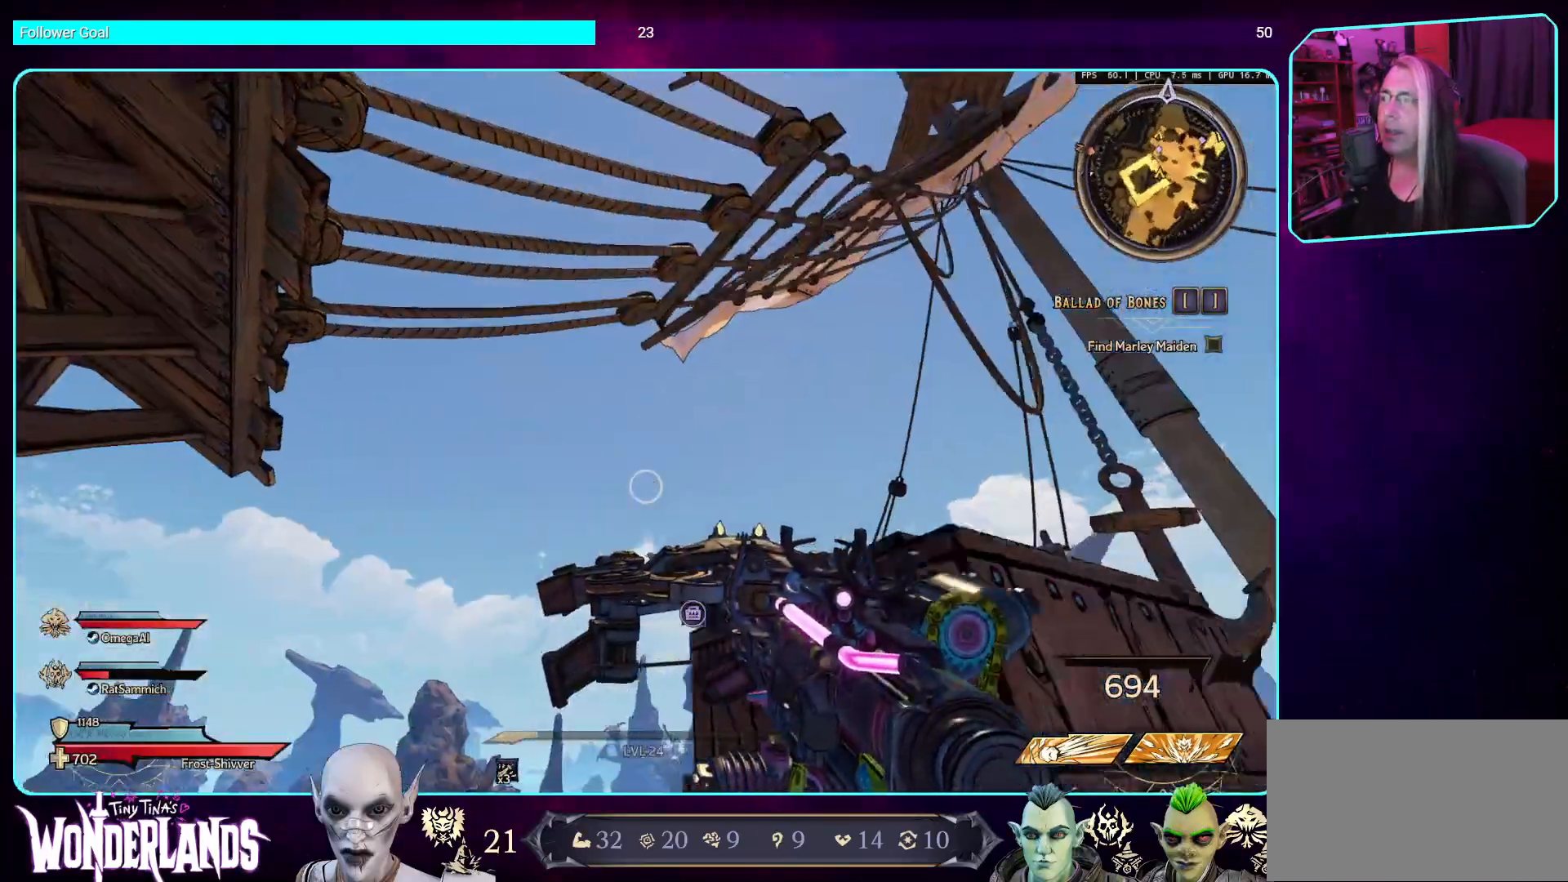
{"keys": [], "mouse": [], "events": []}
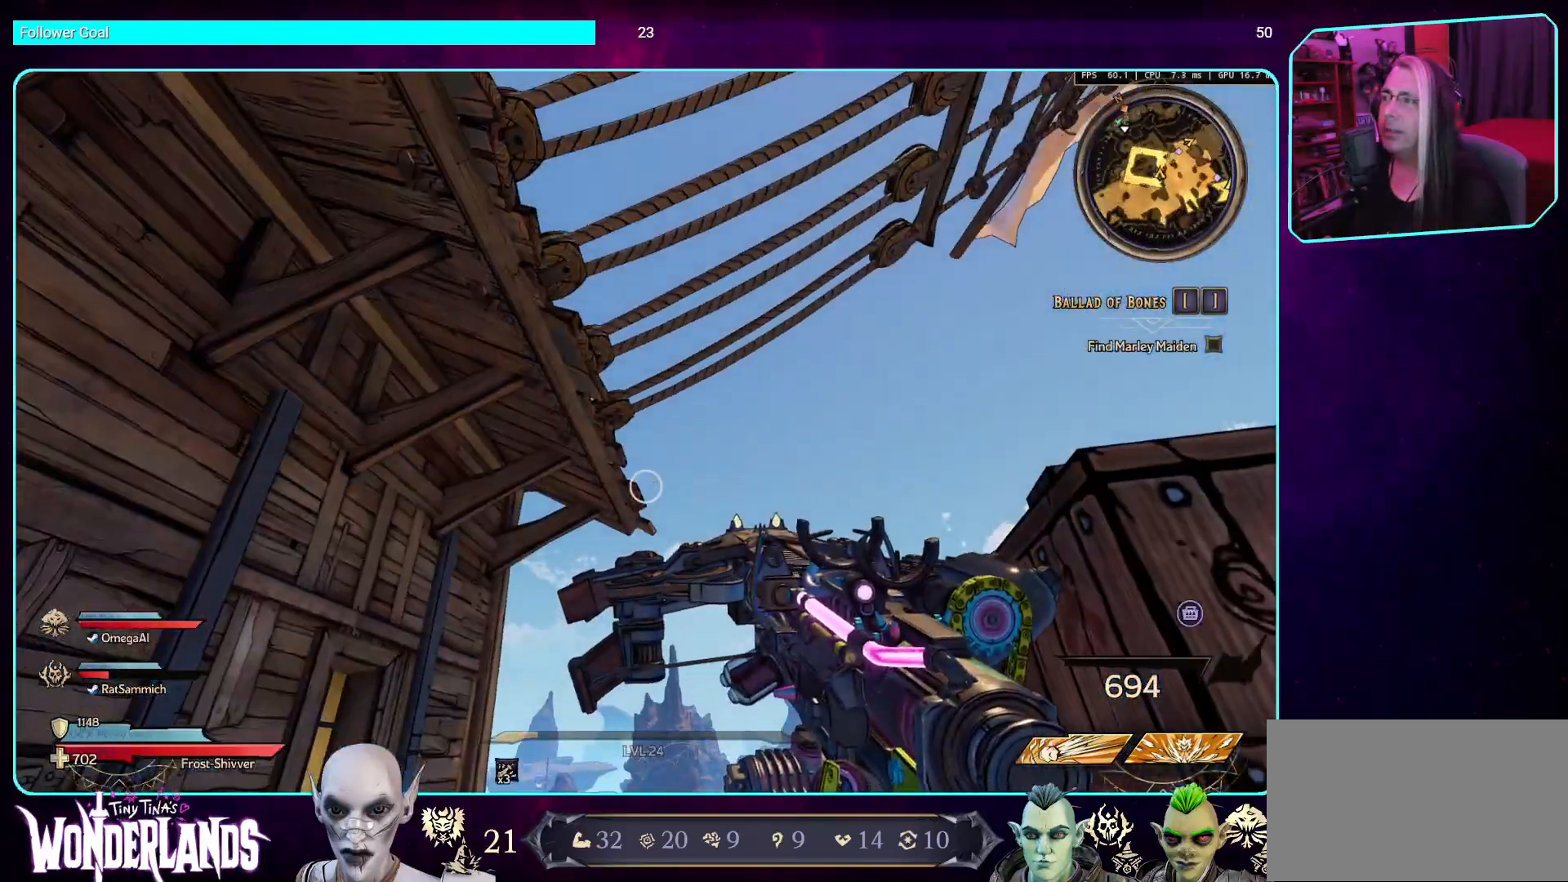
{"keys": ["a", "w"], "mouse": [], "events": [[420, "a", "down"], [504, "w", "down"]]}
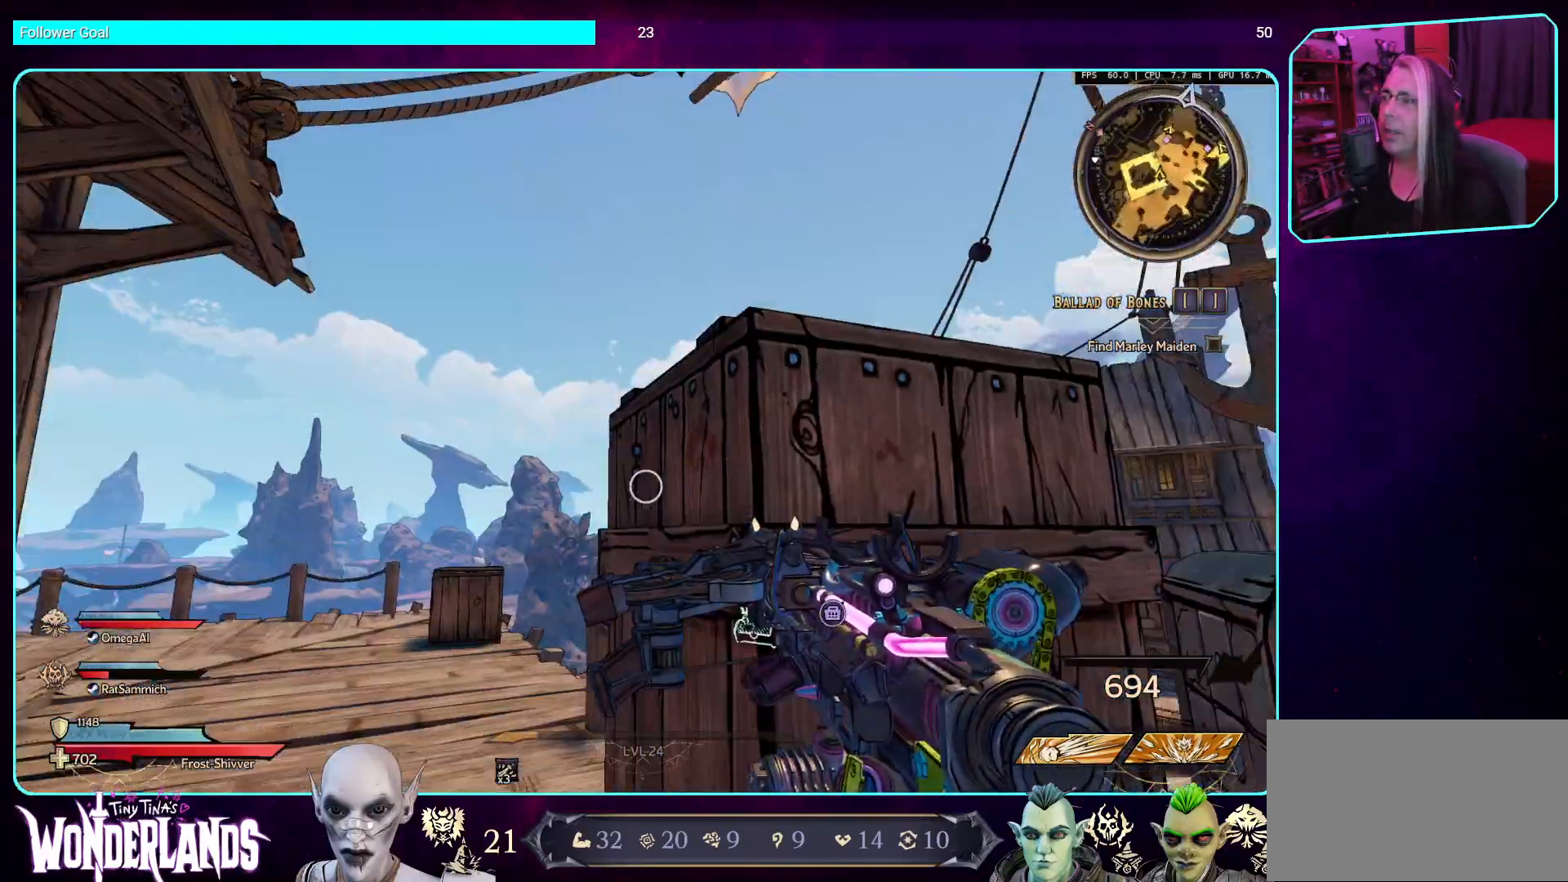
{"keys": ["w"], "mouse": [], "events": [[218, "a", "up"], [235, "w", "up"], [420, "w", "down"]]}
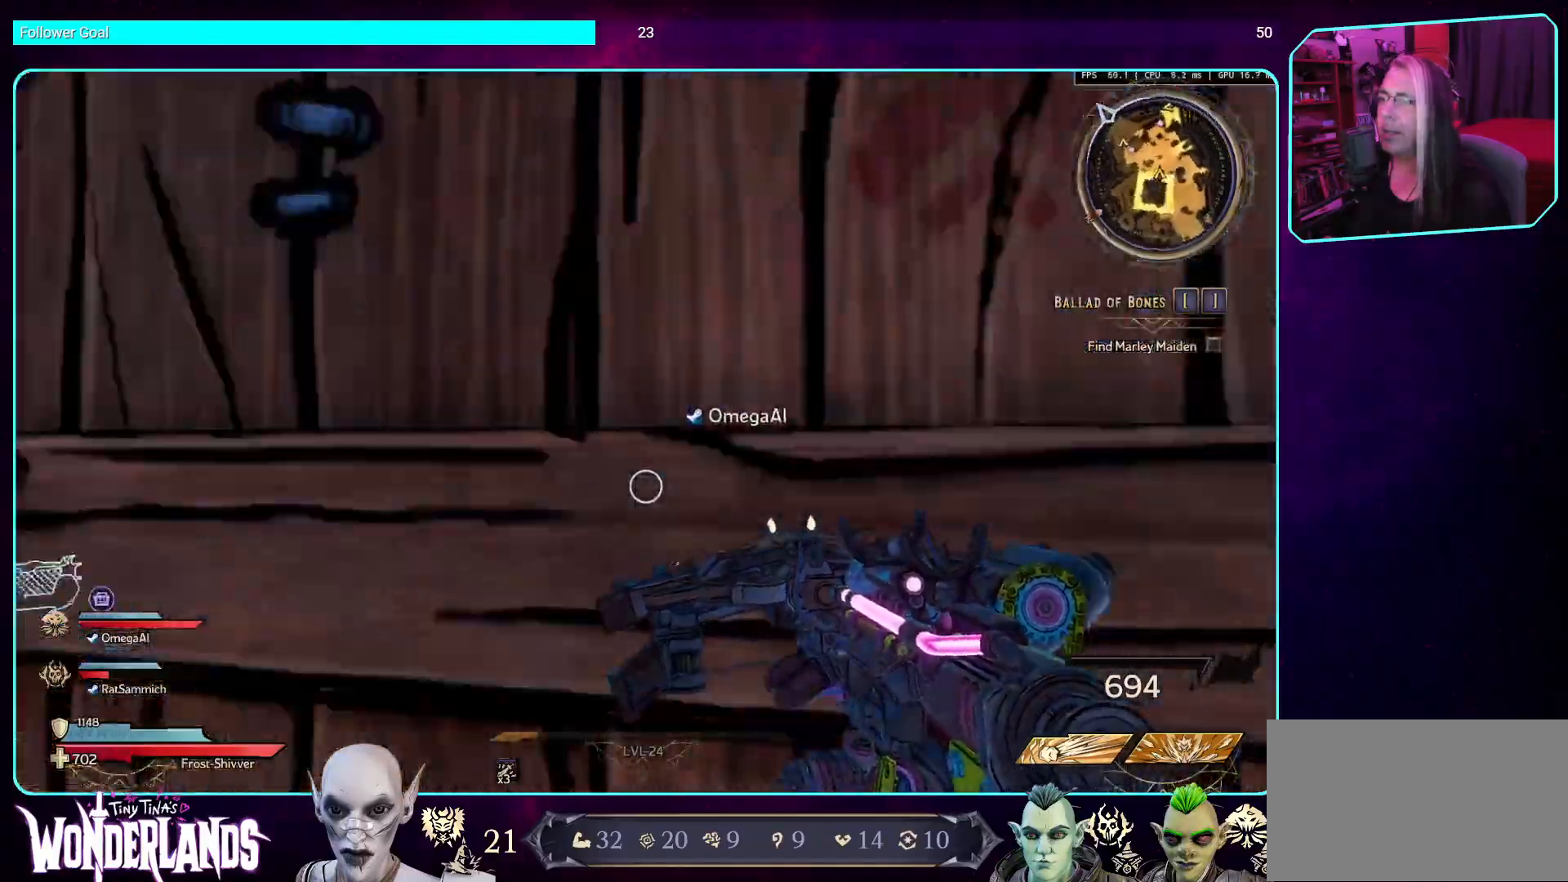
{"keys": ["w"], "mouse": [], "events": [[67, "space", "down"], [285, "d", "down"], [302, "space", "up"], [319, "space", "down"], [470, "d", "up"], [487, "space", "up"]]}
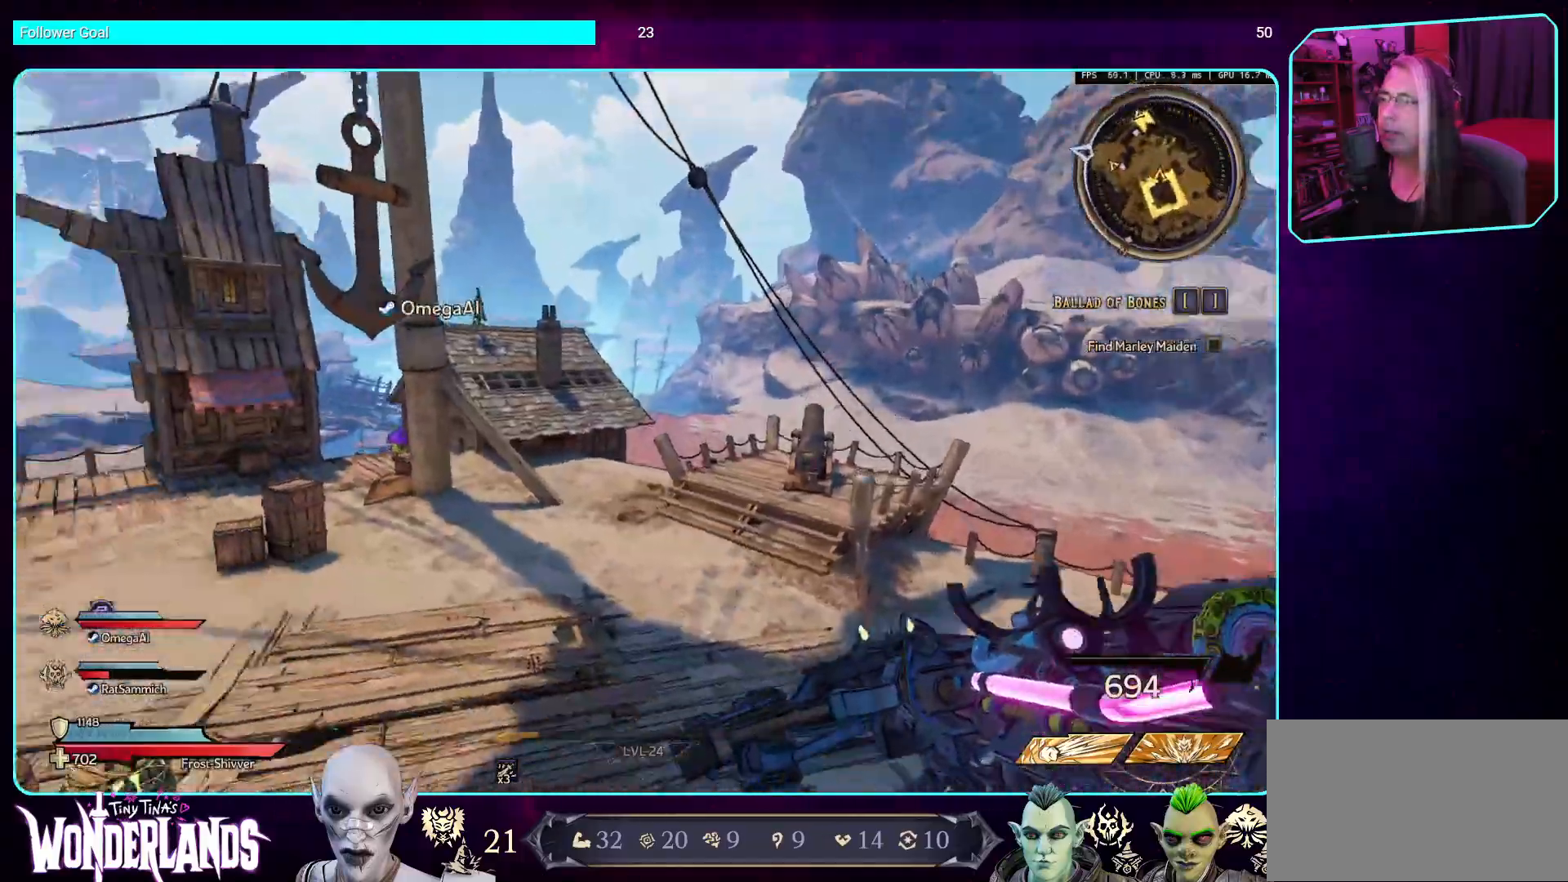
{"keys": [], "mouse": [], "events": [[83, "w", "up"]]}
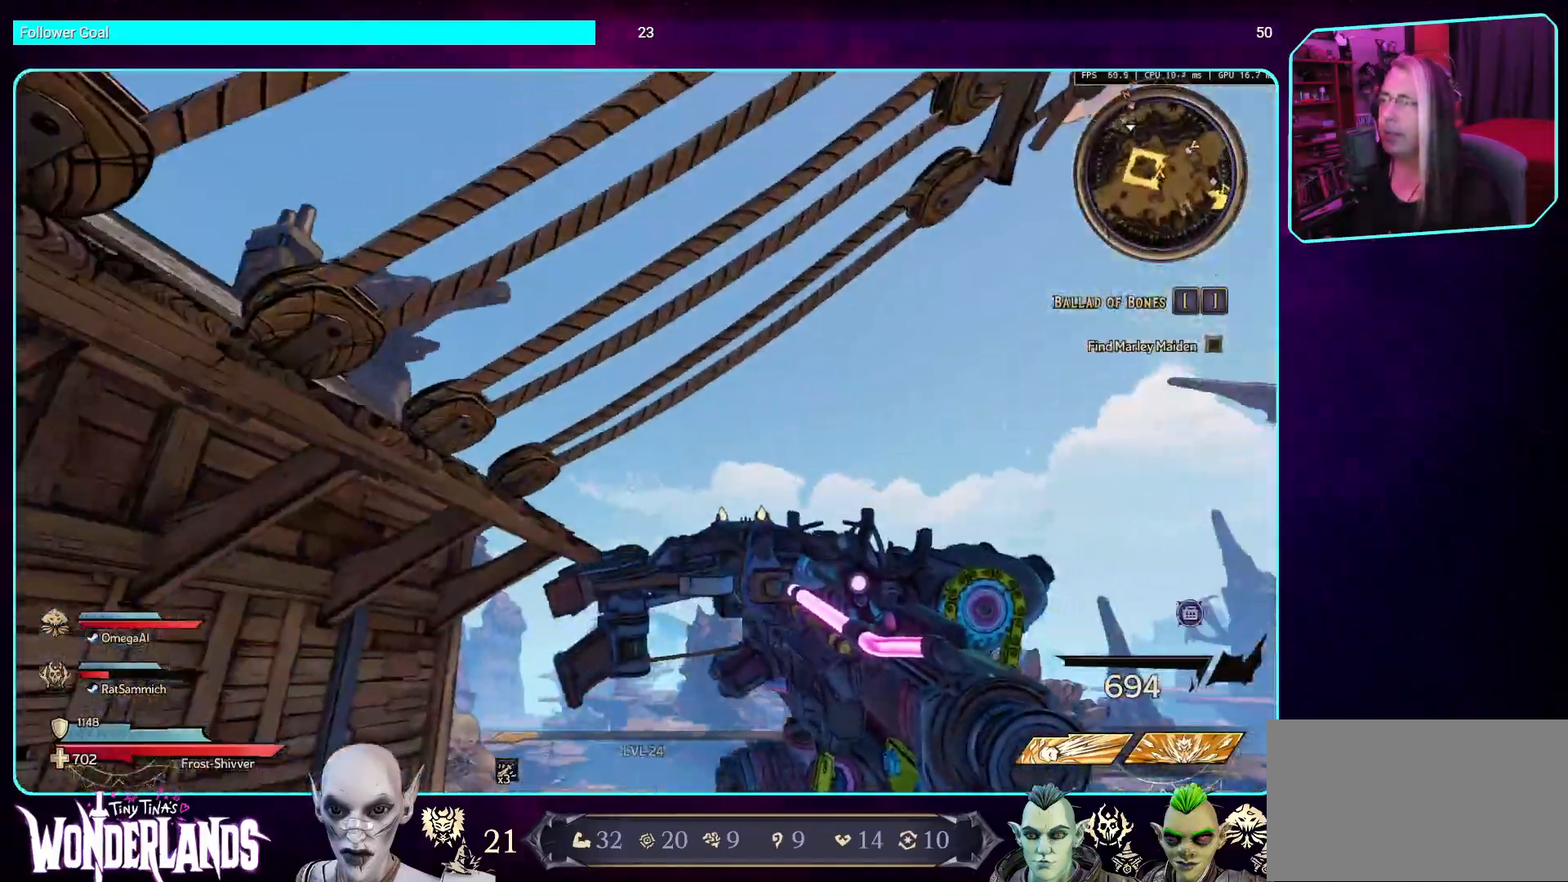
{"keys": [], "mouse": [], "events": []}
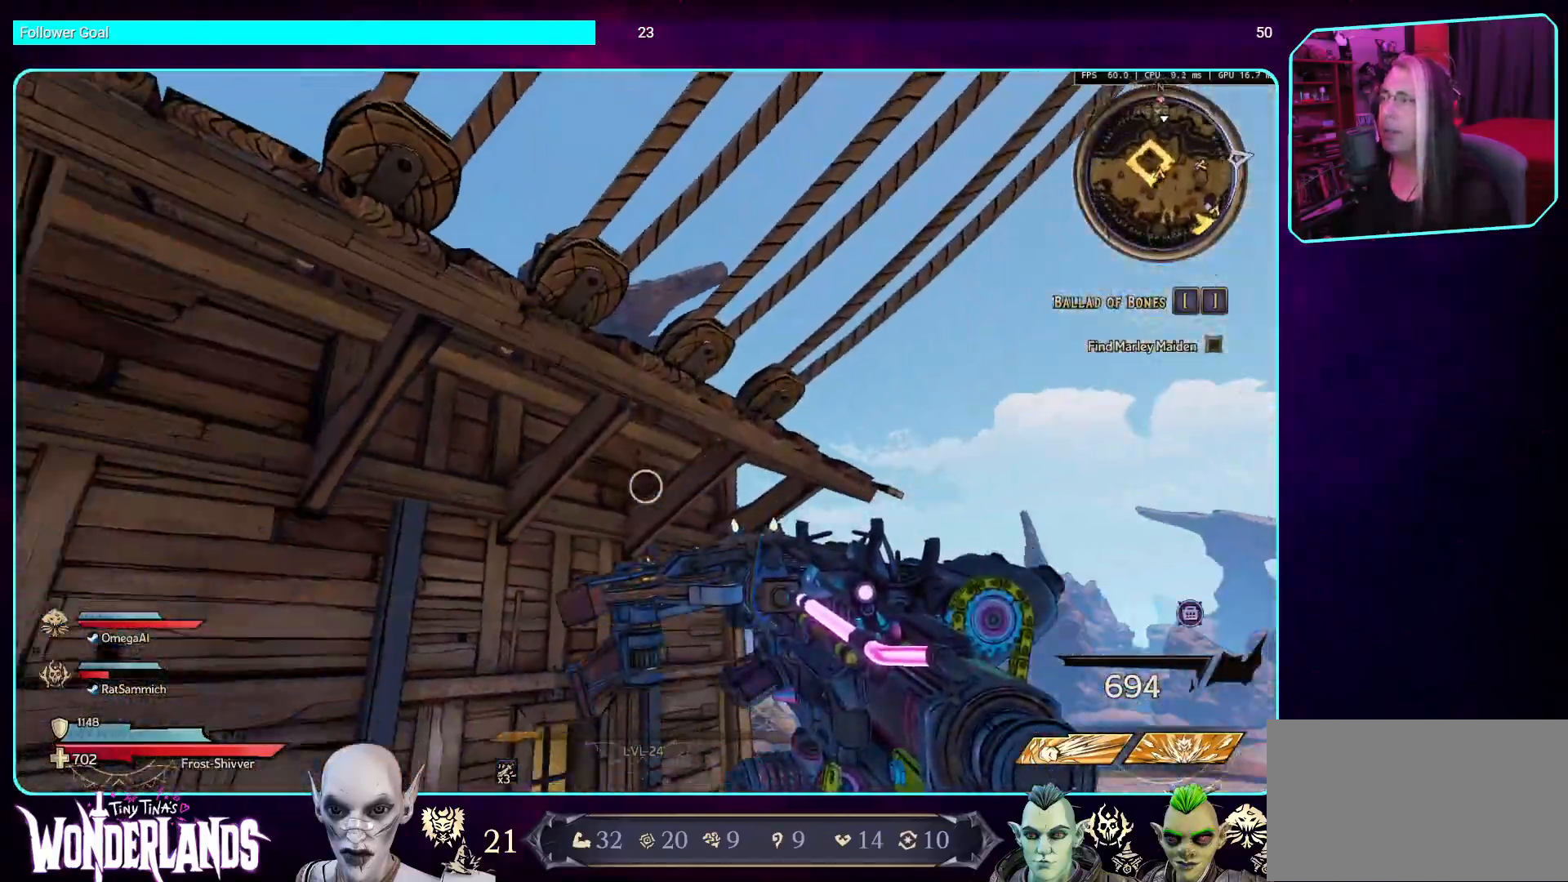
{"keys": ["w"], "mouse": [], "events": [[470, "w", "down"]]}
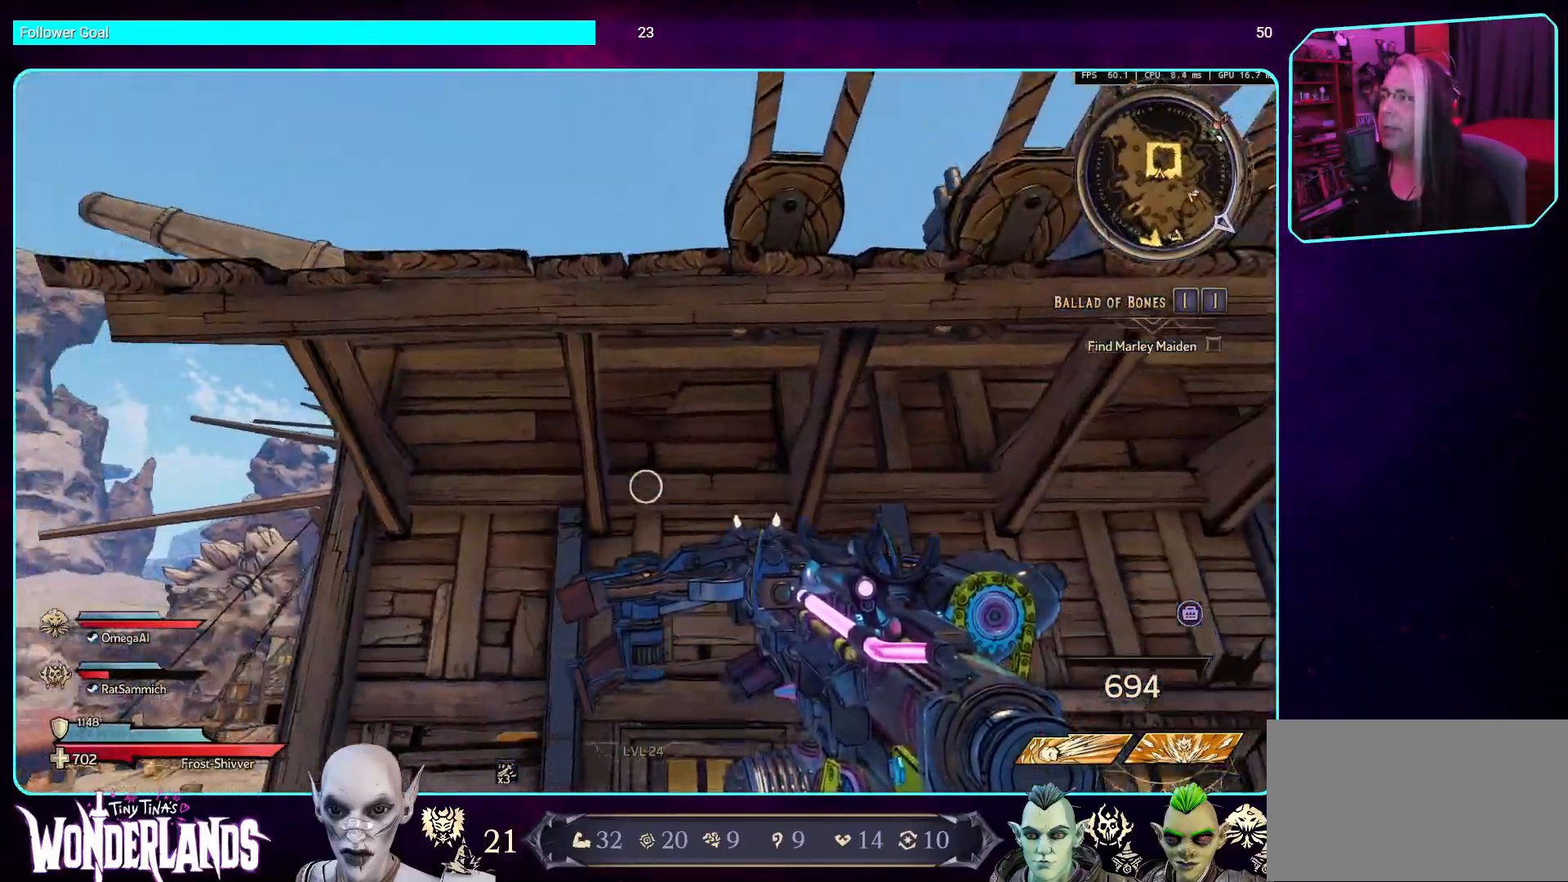
{"keys": ["space", "w"], "mouse": [], "events": [[17, "space", "down"], [151, "space", "up"], [168, "space", "down"], [319, "space", "up"], [336, "space", "down"], [453, "space", "up"], [503, "space", "down"]]}
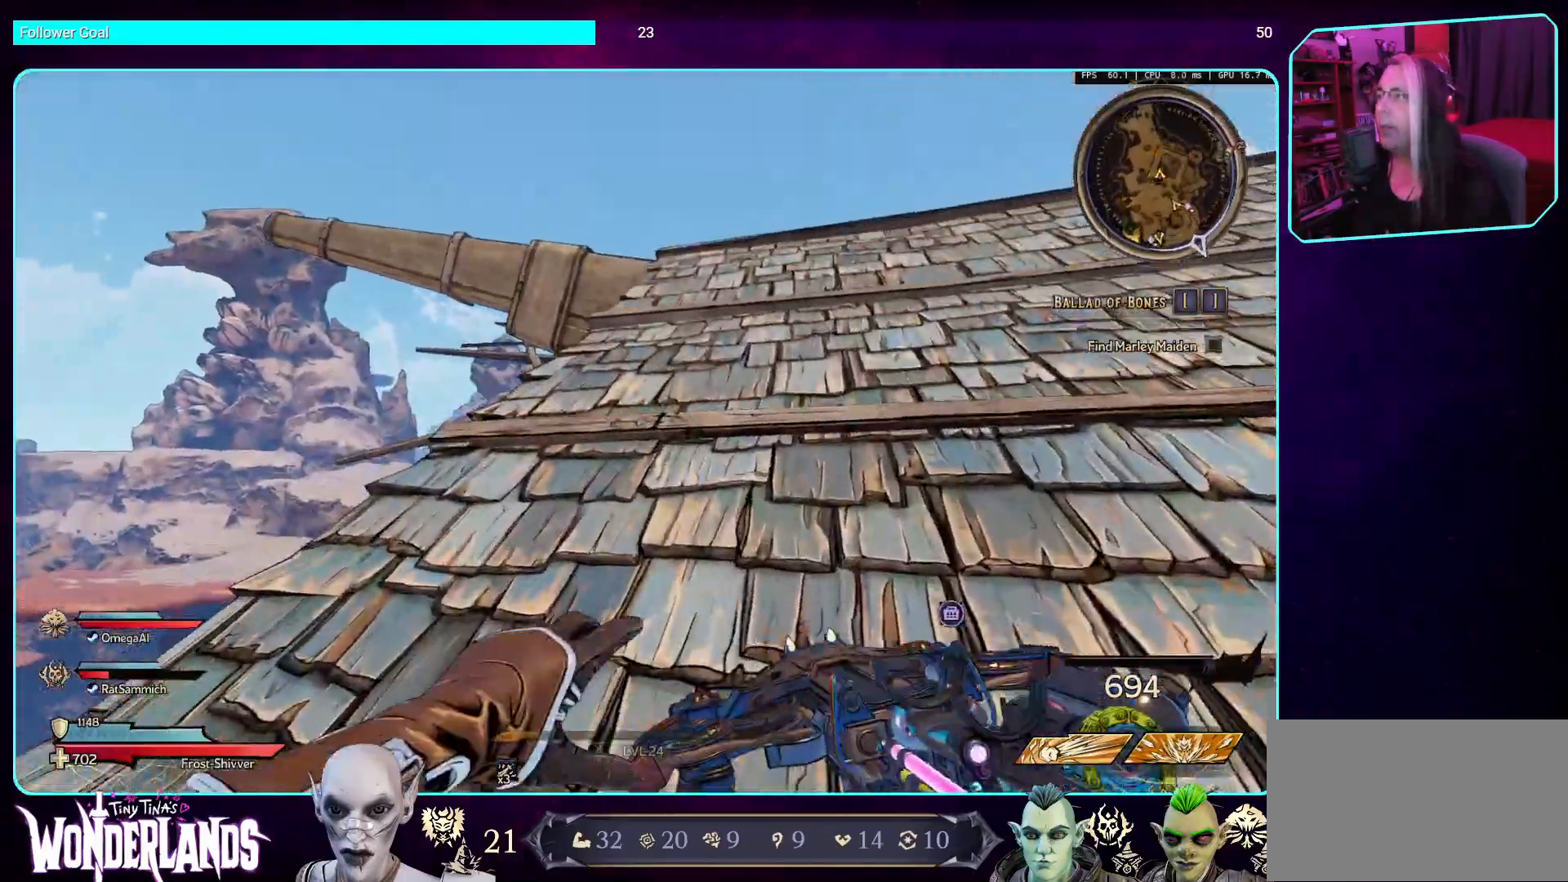
{"keys": ["a", "w"], "mouse": [], "events": [[135, "space", "up"], [185, "space", "down"], [319, "space", "up"], [471, "a", "down"]]}
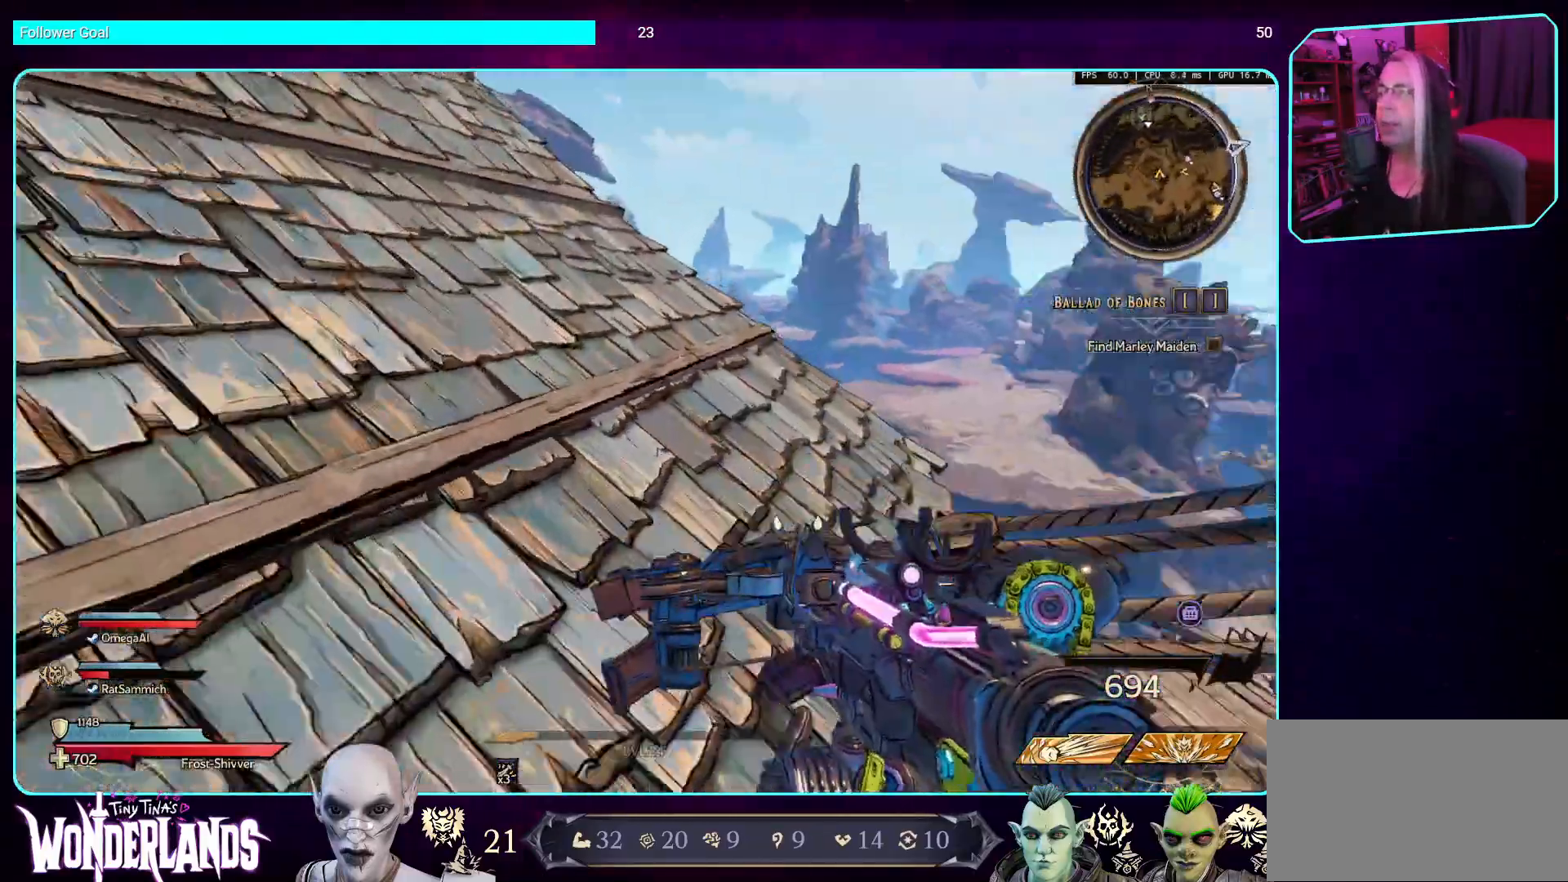
{"keys": [], "mouse": [], "events": [[202, "w", "up"], [269, "a", "up"]]}
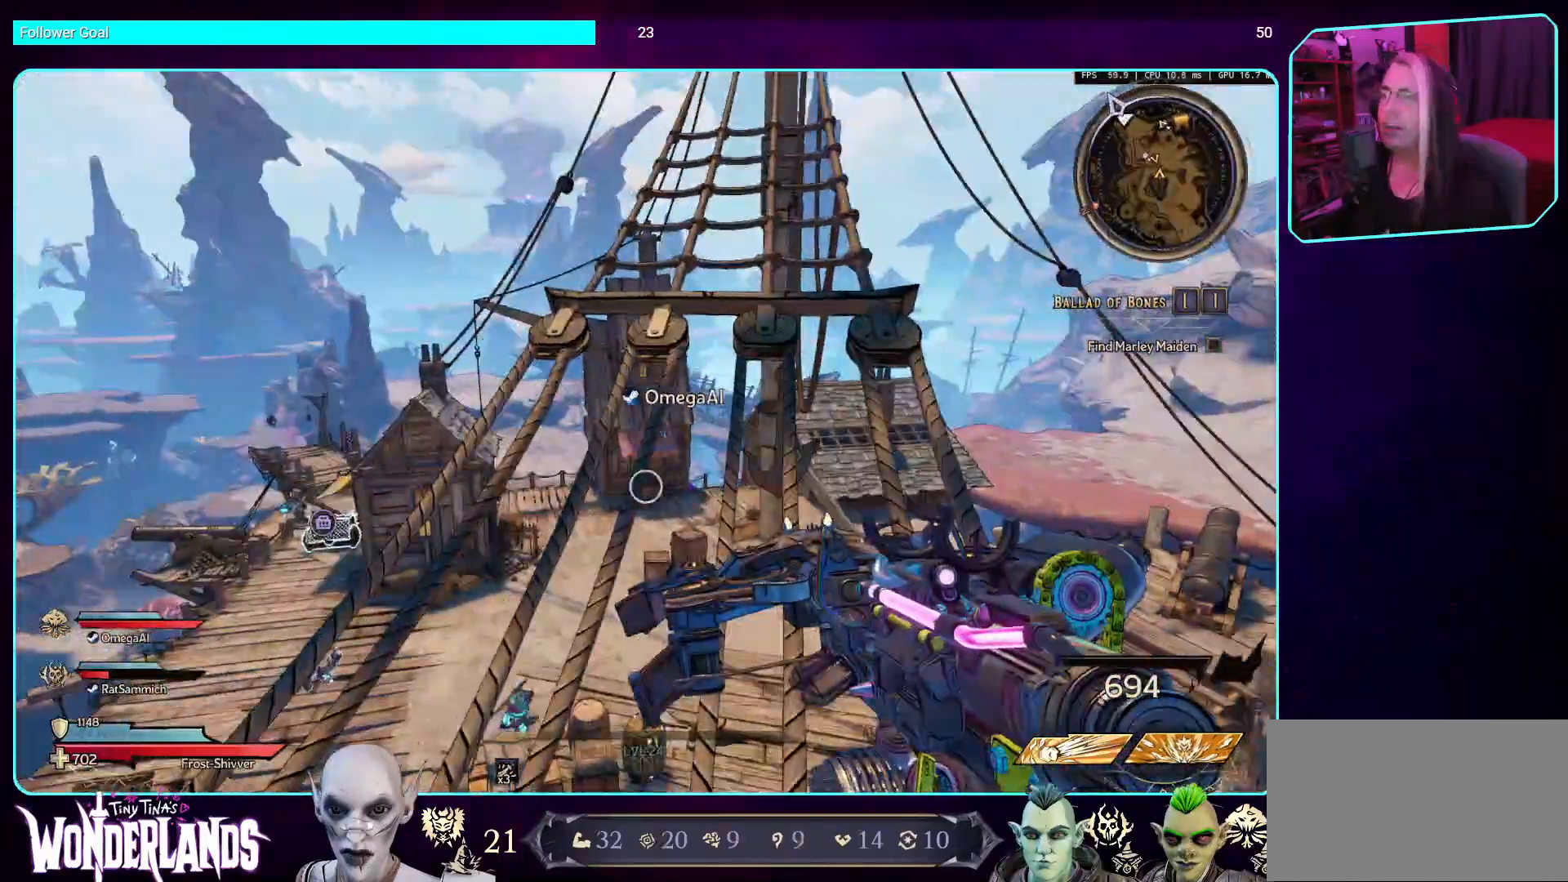
{"keys": ["w"], "mouse": [], "events": [[67, "w", "down"]]}
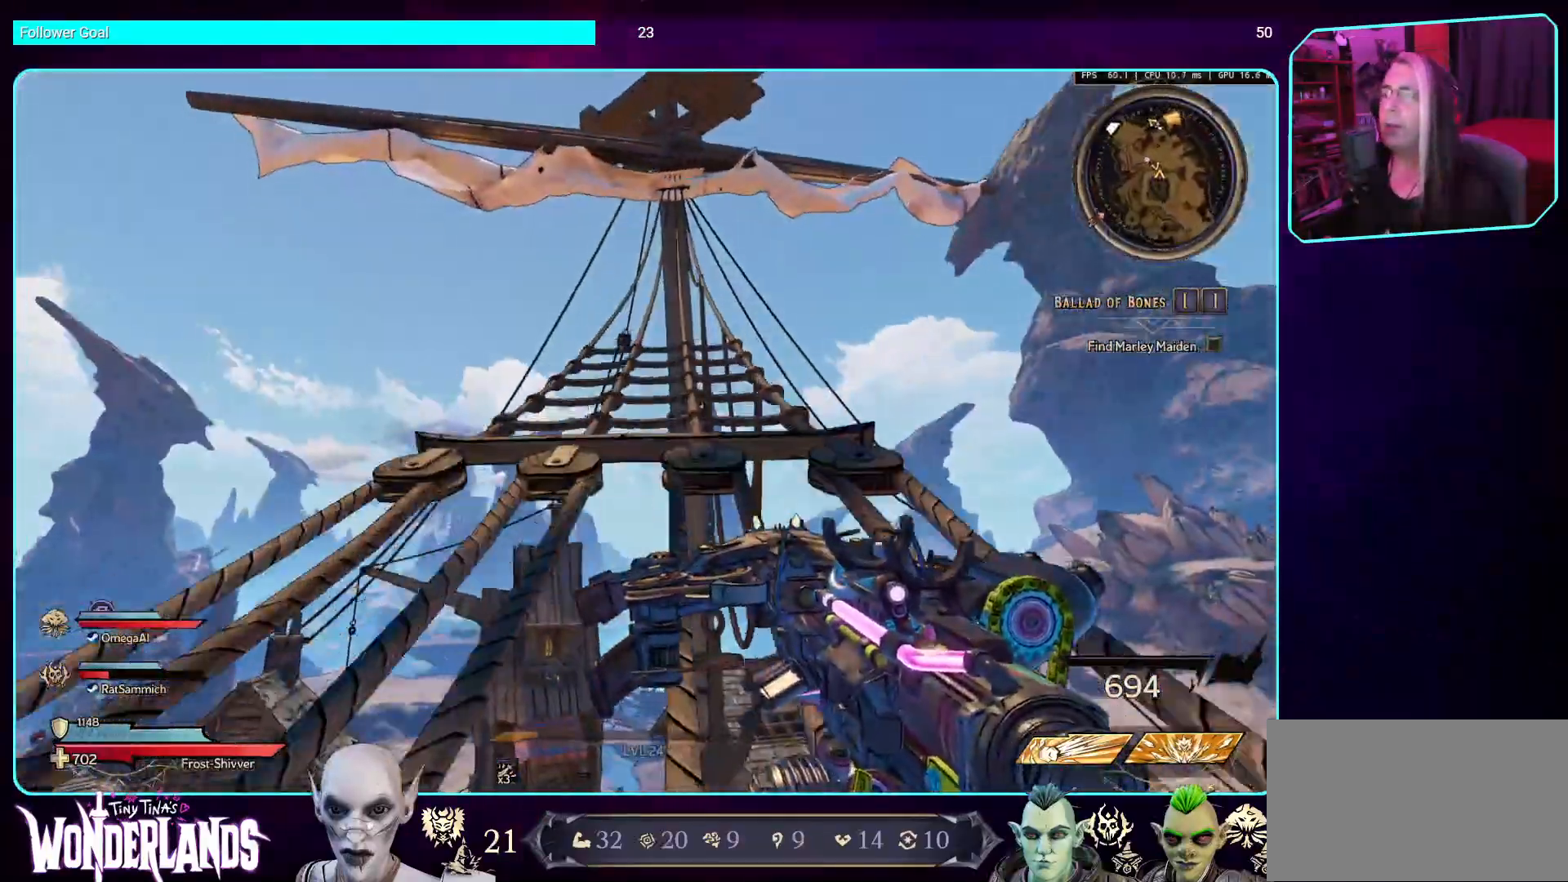
{"keys": ["w"], "mouse": [], "events": [[285, "shift", "down"], [403, "shift", "up"]]}
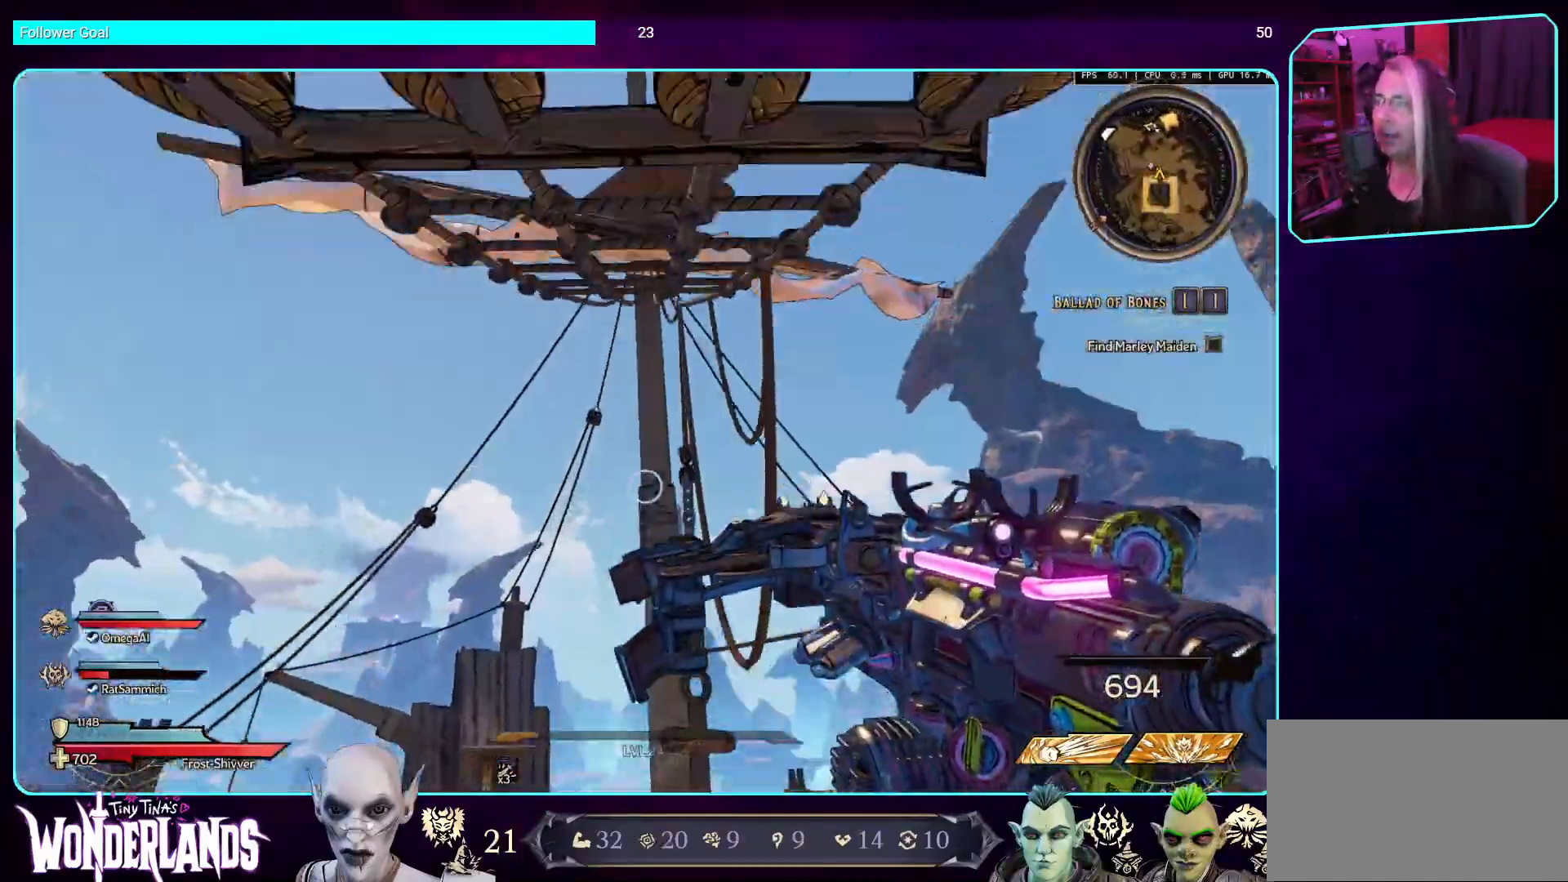
{"keys": [], "mouse": [], "events": [[286, "w", "up"]]}
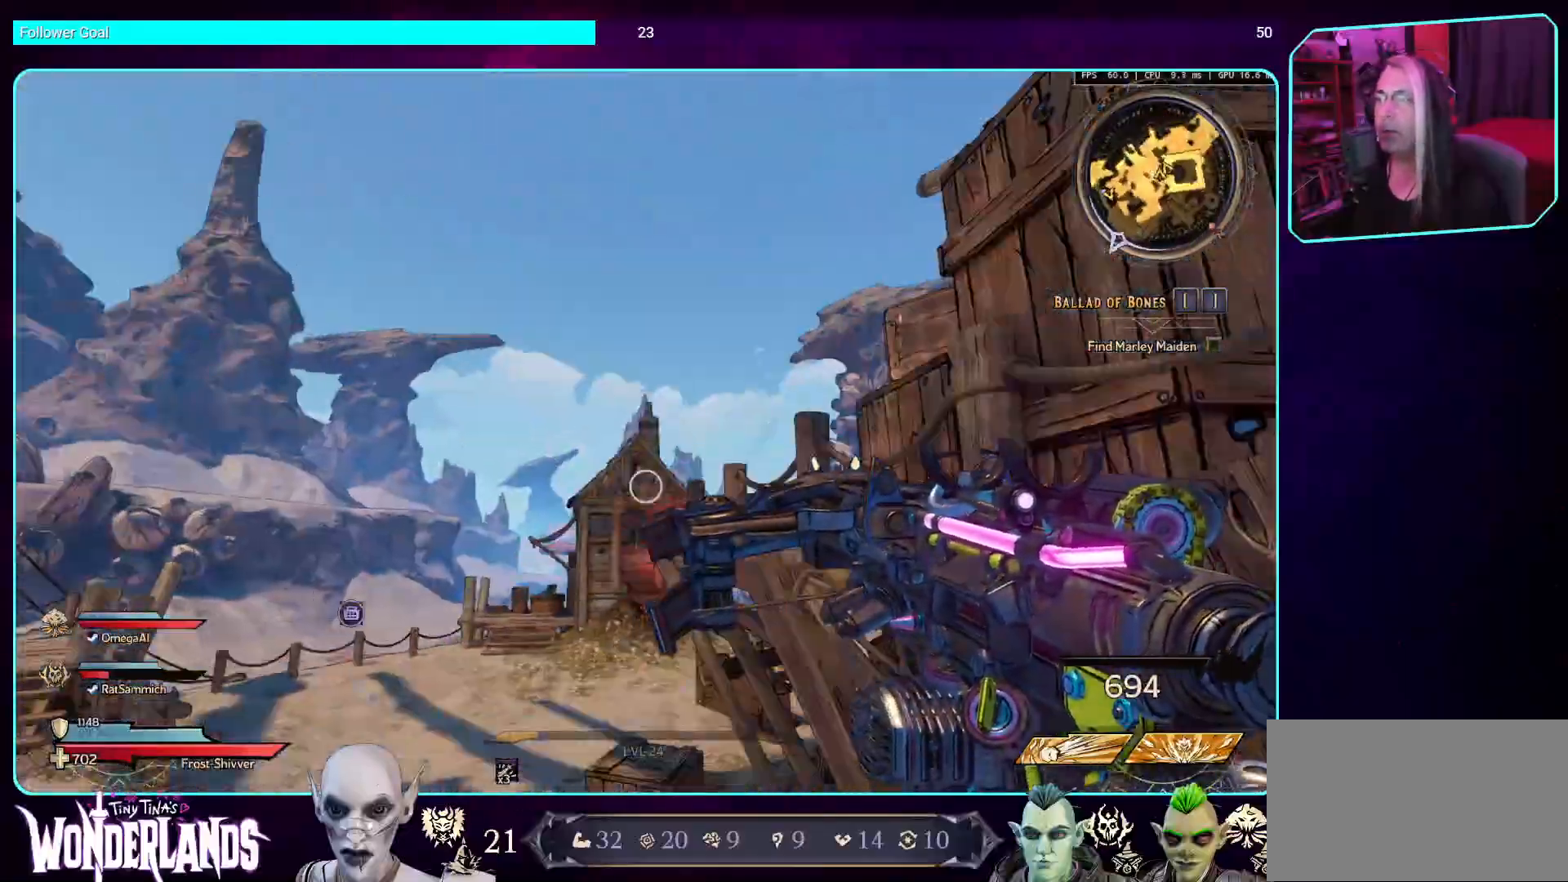
{"keys": [], "mouse": [], "events": []}
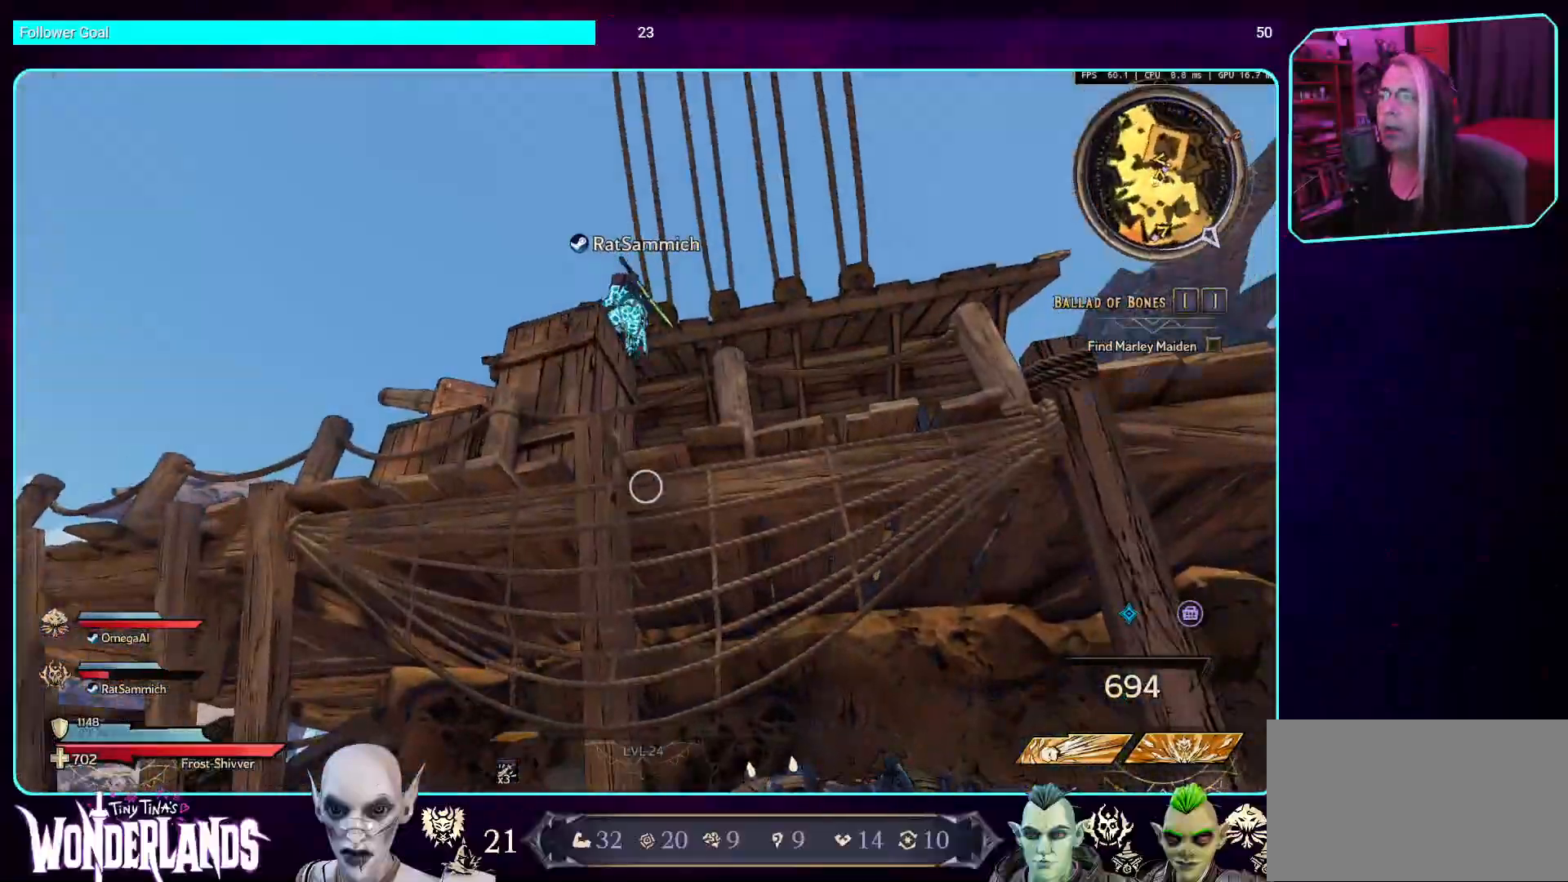
{"keys": [], "mouse": [], "events": []}
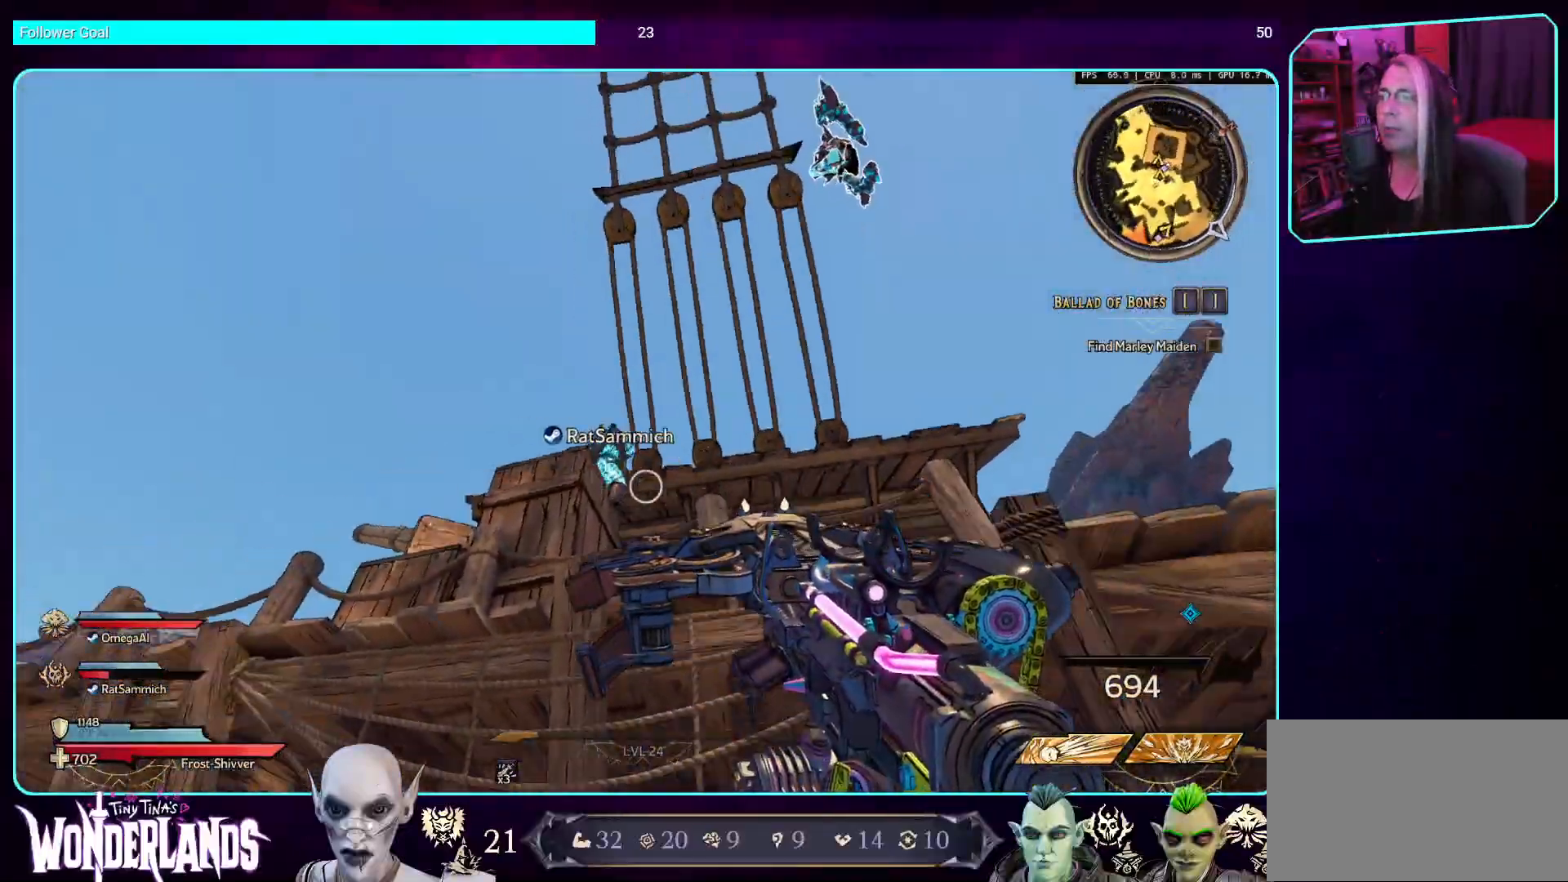
{"keys": ["a", "w"], "mouse": [], "events": [[117, "a", "down"], [268, "w", "down"]]}
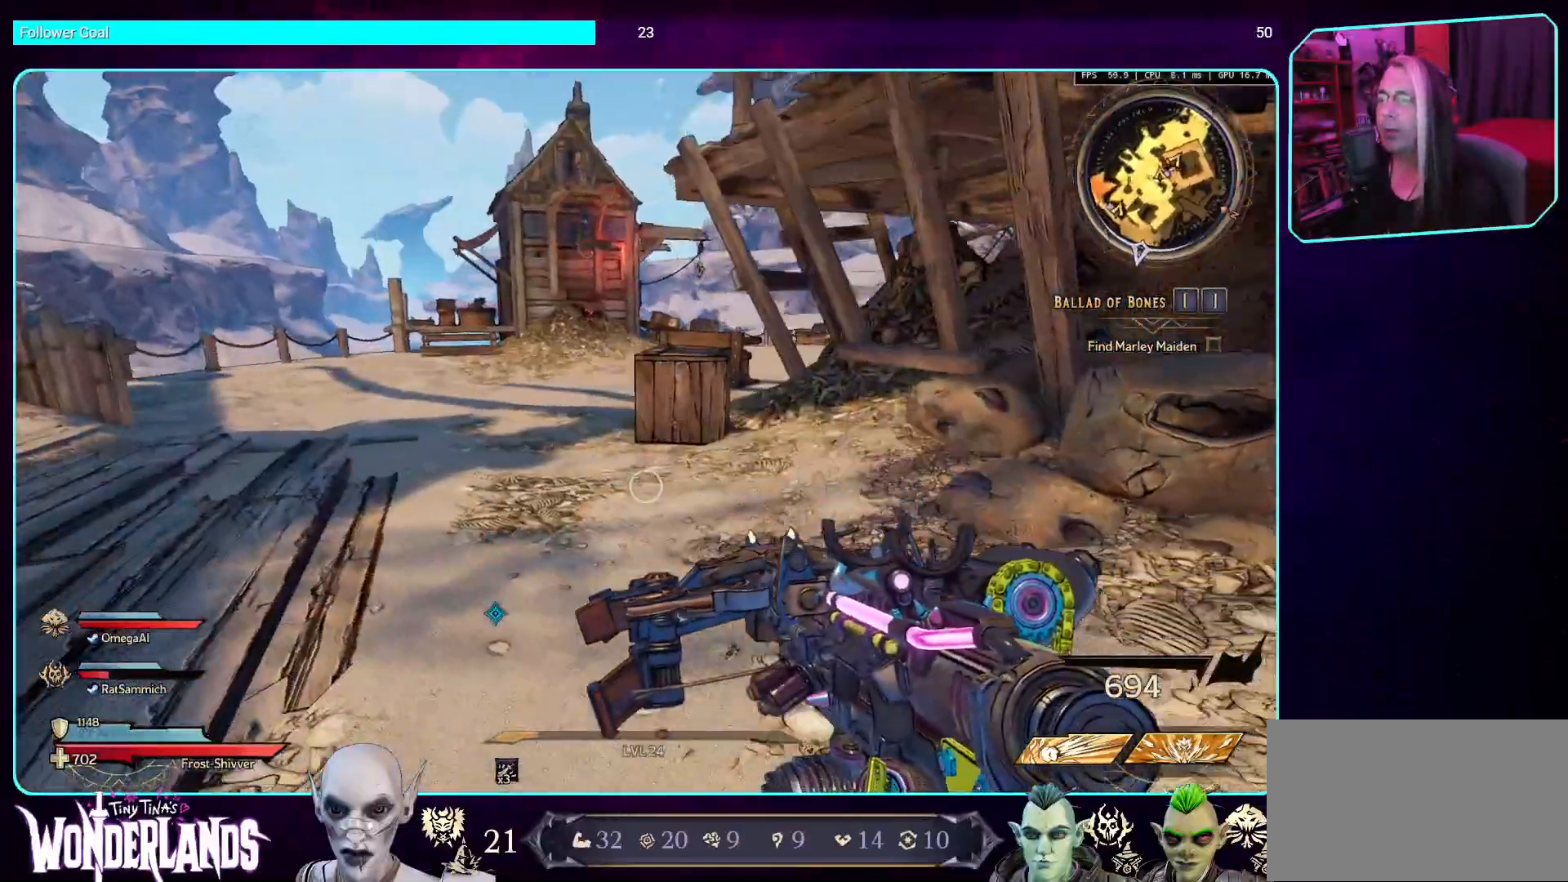
{"keys": ["w"], "mouse": [], "events": [[185, "a", "up"]]}
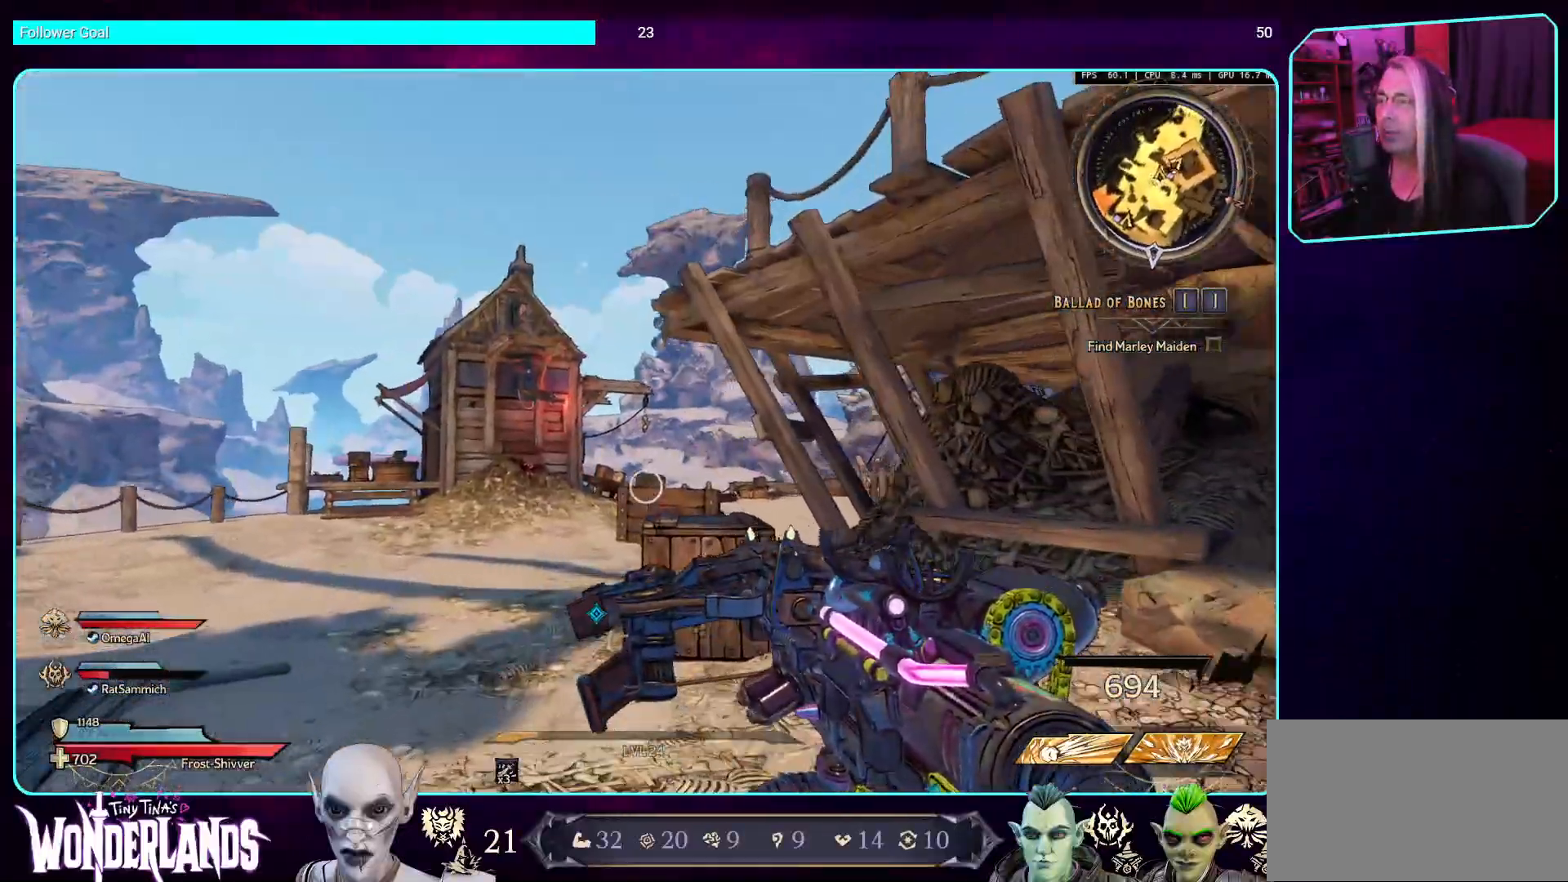
{"keys": ["w"], "mouse": [], "events": [[17, "shift", "down"], [202, "shift", "up"], [202, "space", "down"], [353, "space", "up"]]}
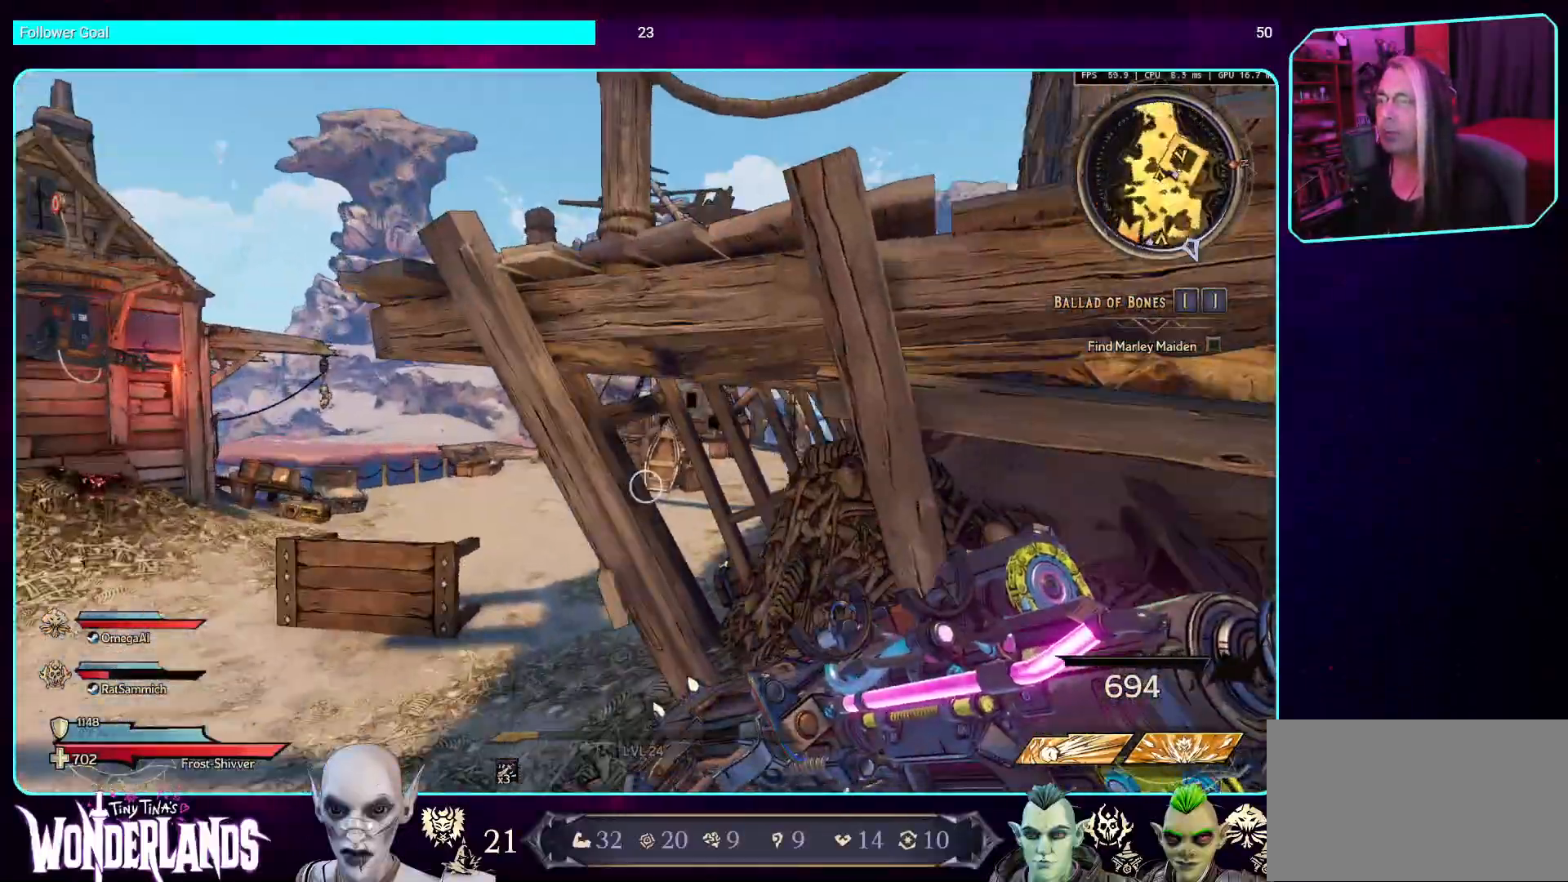
{"keys": ["w"], "mouse": [], "events": [[268, "space", "down"], [420, "space", "up"]]}
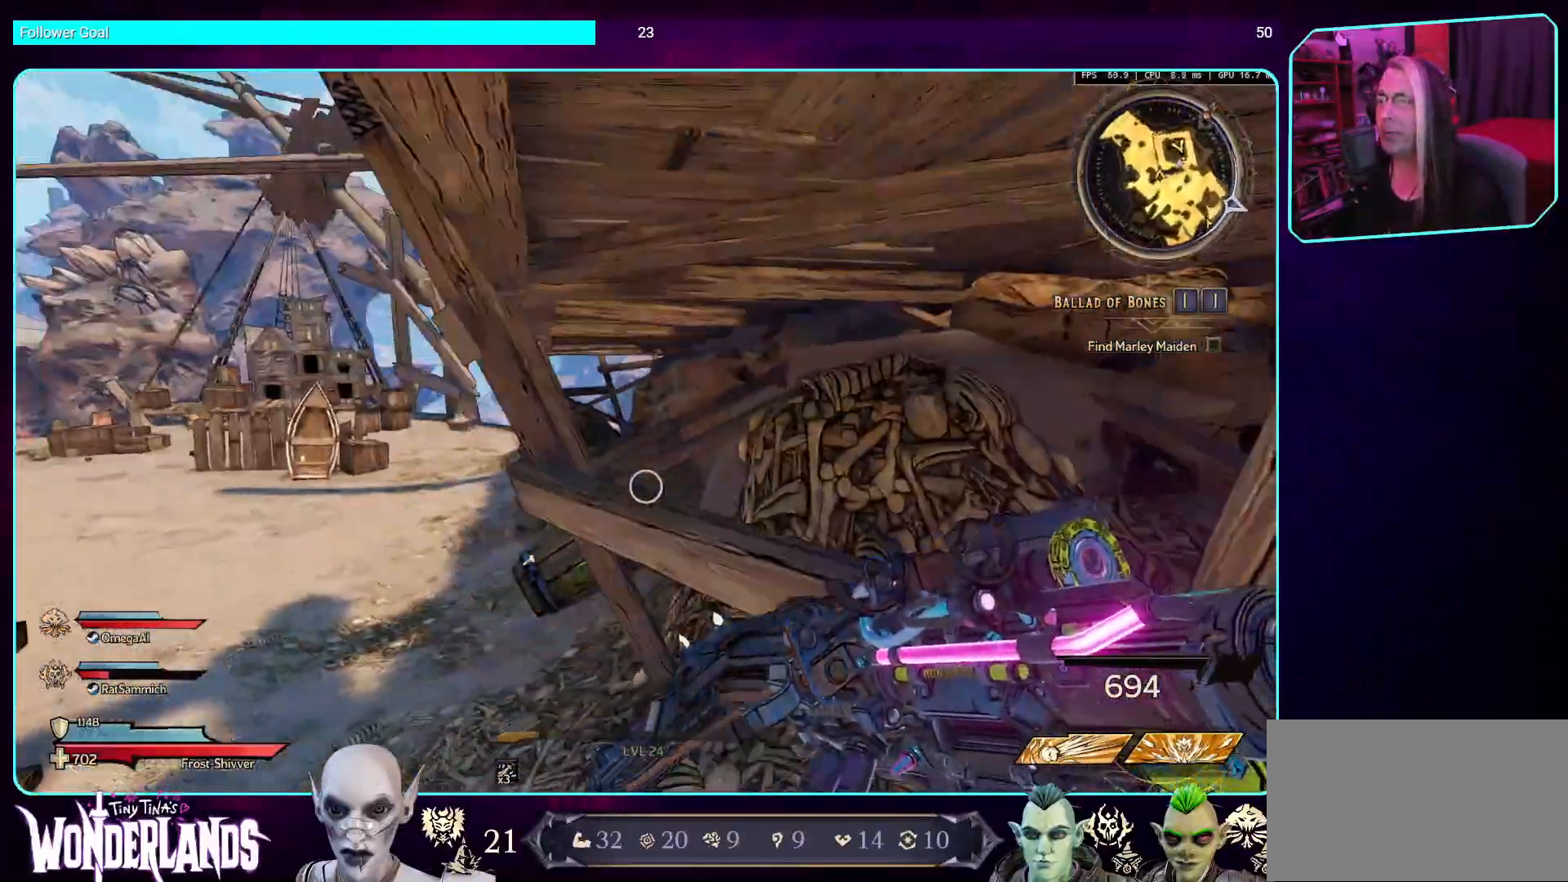
{"keys": ["w"], "mouse": [], "events": []}
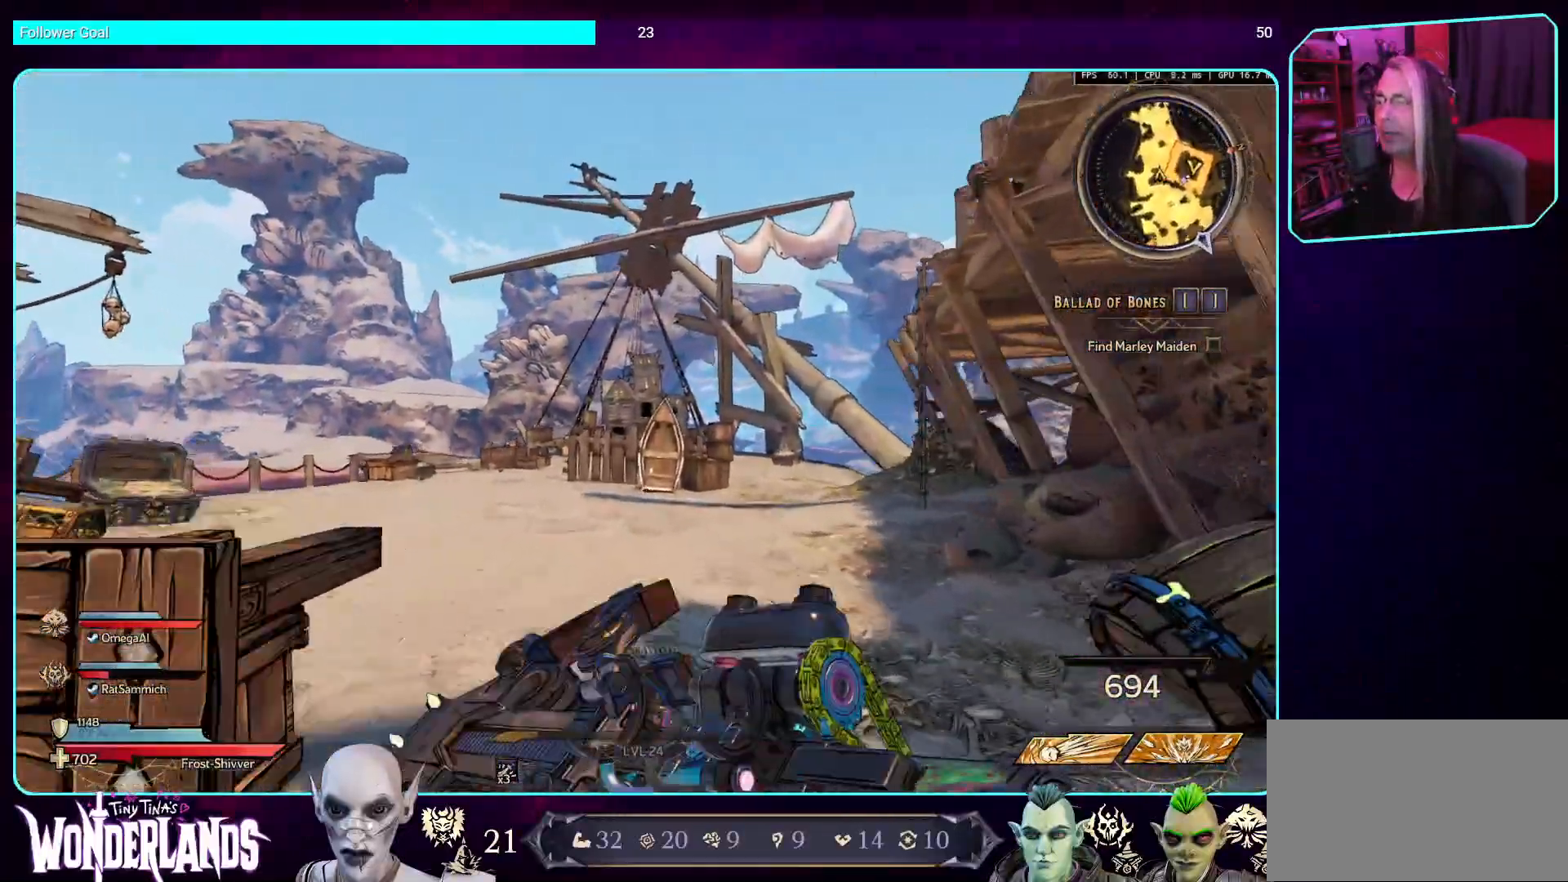
{"keys": ["w"], "mouse": [], "events": [[135, "shift", "down"], [152, "space", "down"], [303, "space", "up"], [353, "shift", "up"]]}
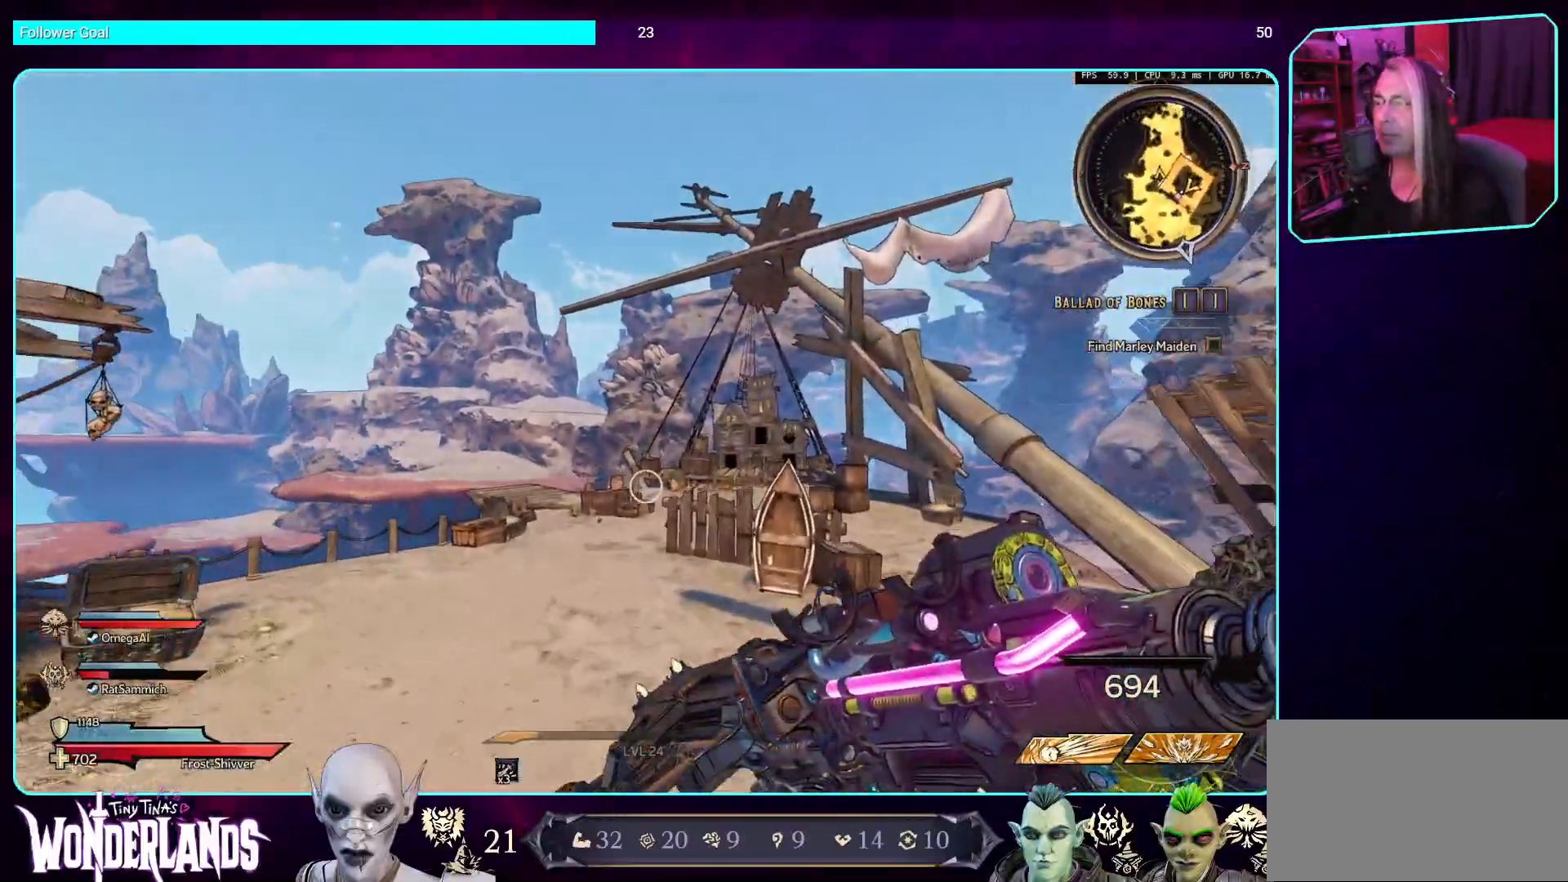
{"keys": ["w"], "mouse": [], "events": []}
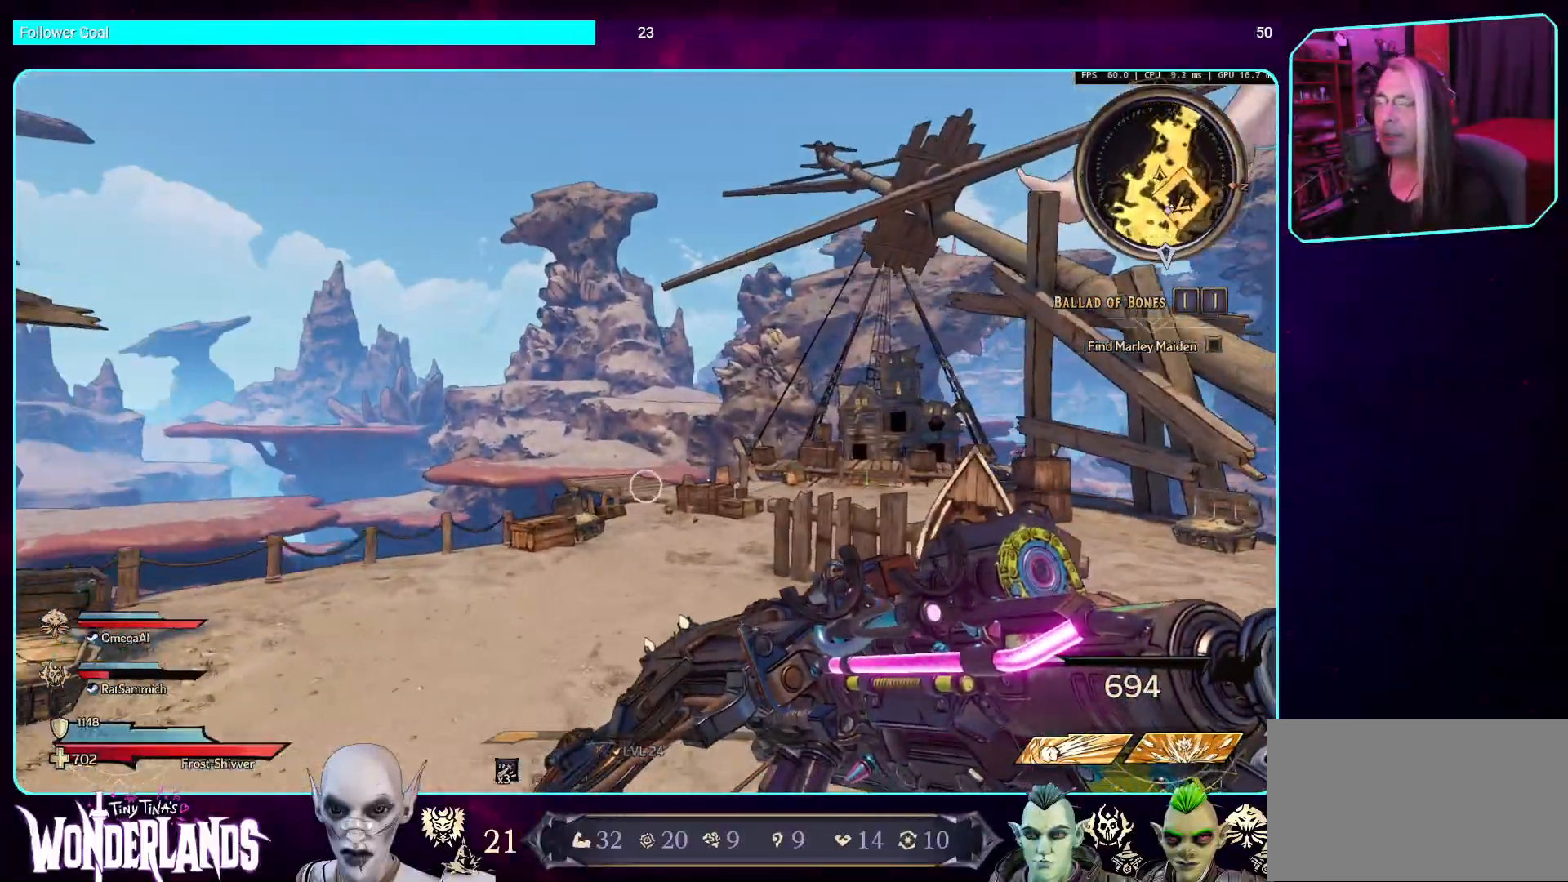
{"keys": ["d", "w"], "mouse": [], "events": [[504, "d", "down"]]}
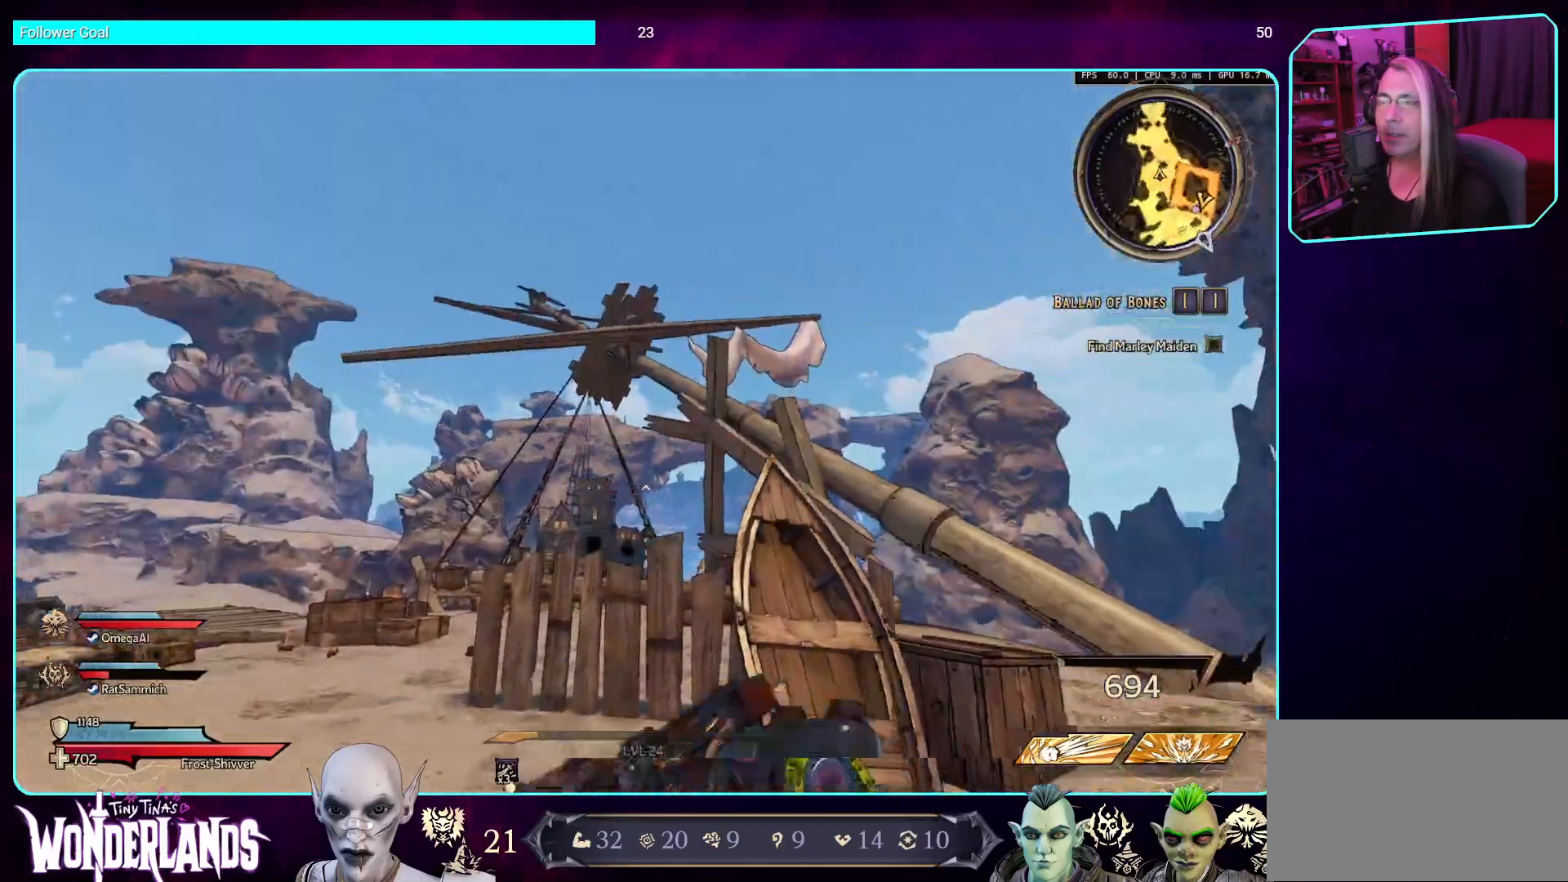
{"keys": [], "mouse": [], "events": [[285, "w", "up"], [319, "d", "up"]]}
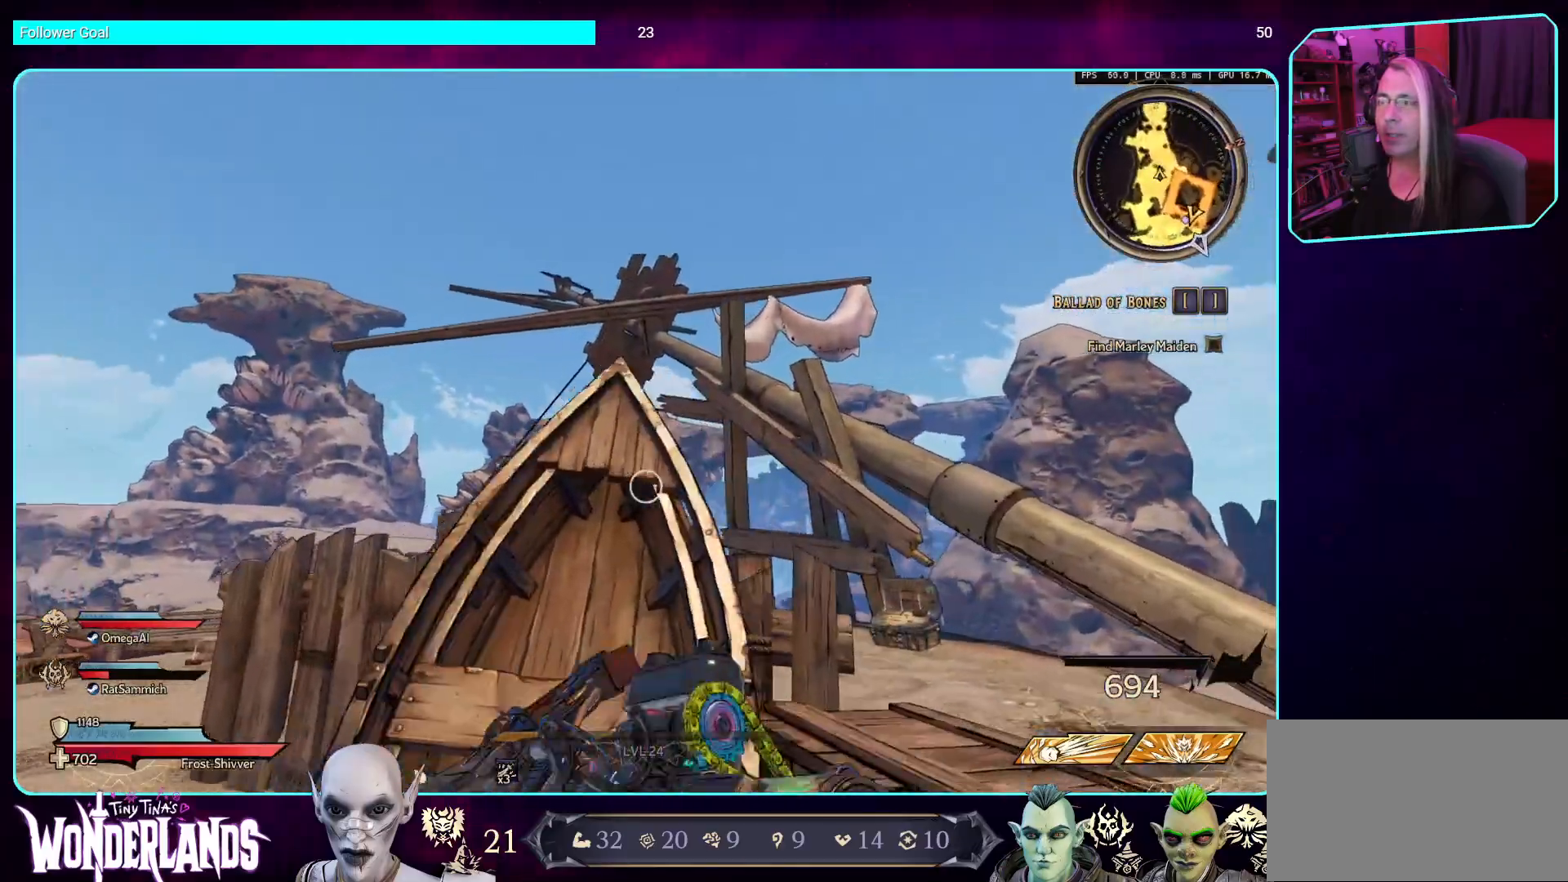
{"keys": [], "mouse": [], "events": []}